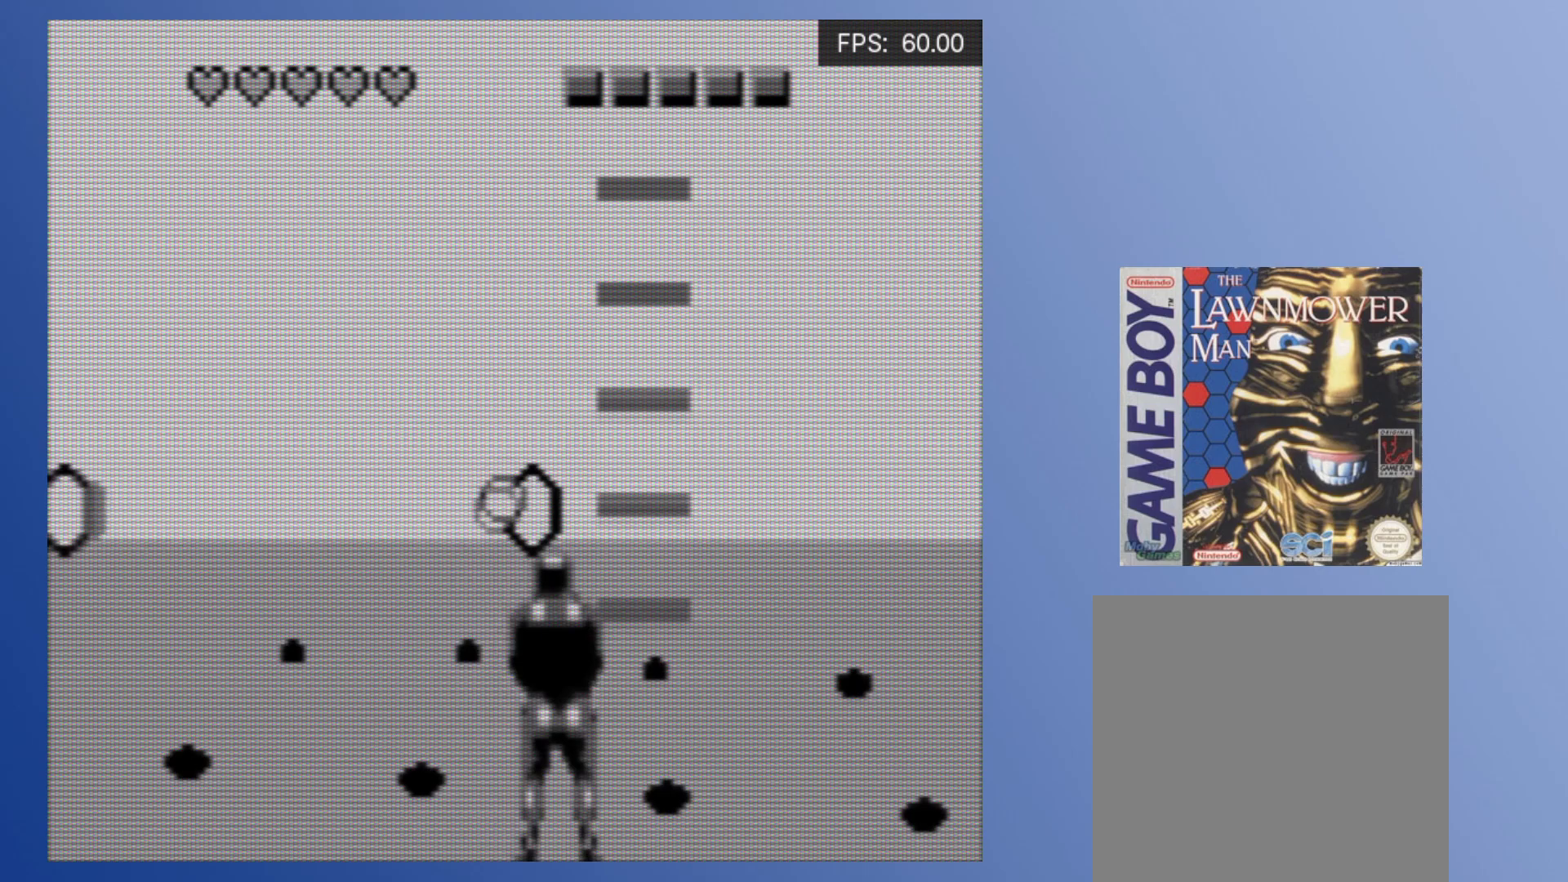
Gameplay with a controller (Xbox layout); each line is a JSON object with the inputs held at the frame after it. "events" lists button and stick changes between this image and that frame as [ms after this image, input, new state], when the widget could be followed in between. Not read: L3 R3 left_stick right_stick.
{"buttons": ["A"], "events": [[67, "A", "up"], [117, "DPAD_UP", "down"], [150, "A", "down"], [167, "DPAD_UP", "up"], [250, "A", "up"], [317, "A", "down"], [433, "A", "up"], [433, "DPAD_DOWN", "down"], [450, "DPAD_LEFT", "down"], [483, "A", "down"], [483, "DPAD_DOWN", "up"], [500, "DPAD_LEFT", "up"]]}
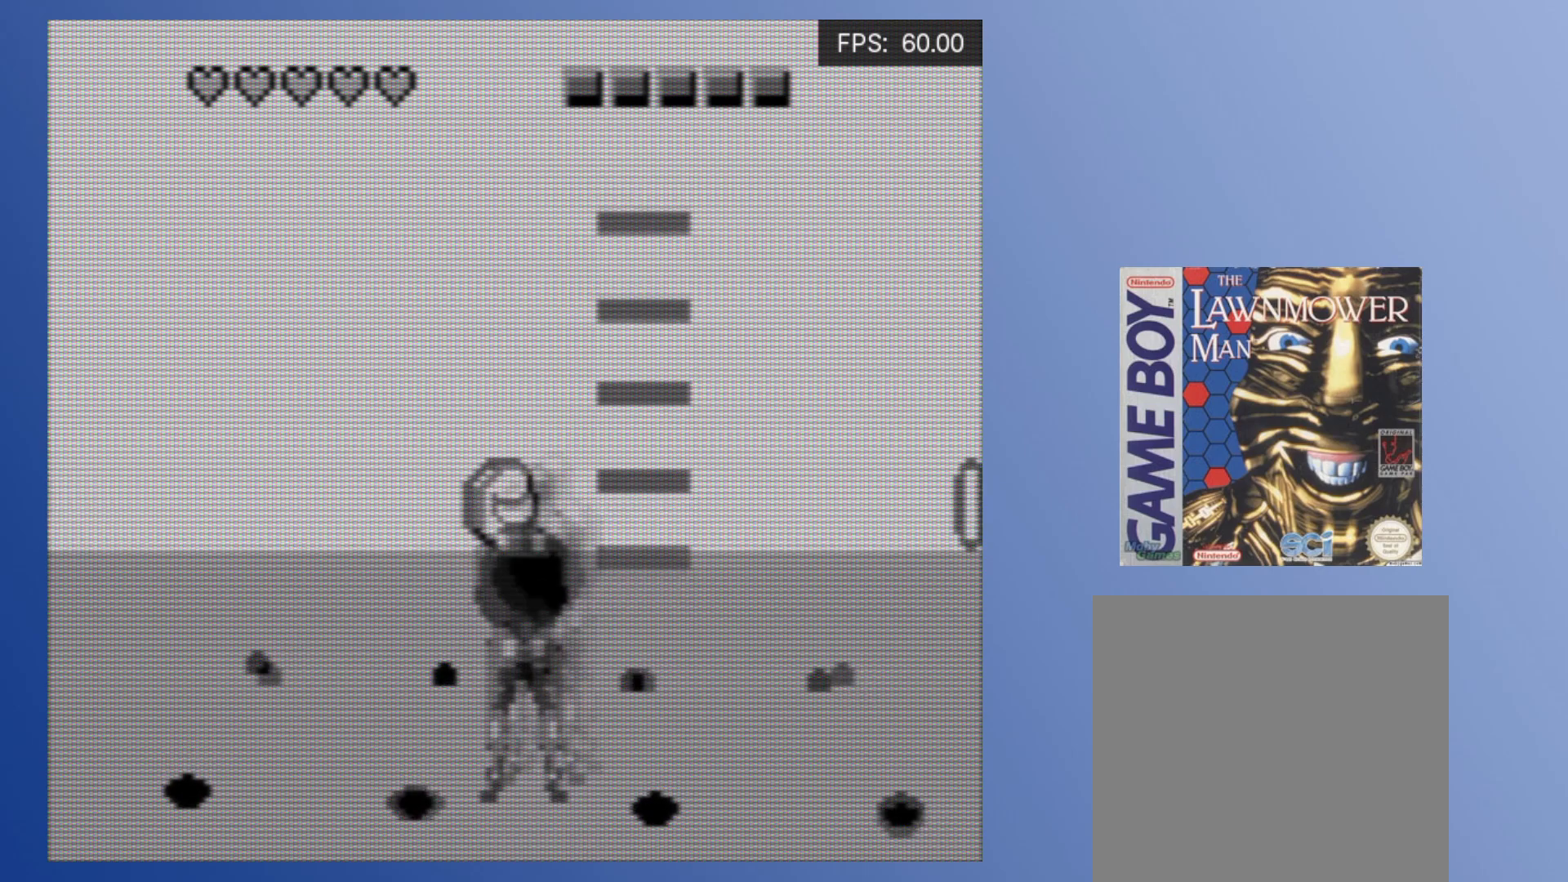
{"buttons": ["DPAD_UP"], "events": [[100, "A", "up"], [167, "A", "down"], [183, "DPAD_DOWN", "down"], [267, "A", "up"], [267, "DPAD_DOWN", "up"], [333, "A", "down"], [400, "DPAD_LEFT", "down"], [400, "DPAD_UP", "down"], [433, "A", "up"], [500, "DPAD_LEFT", "up"]]}
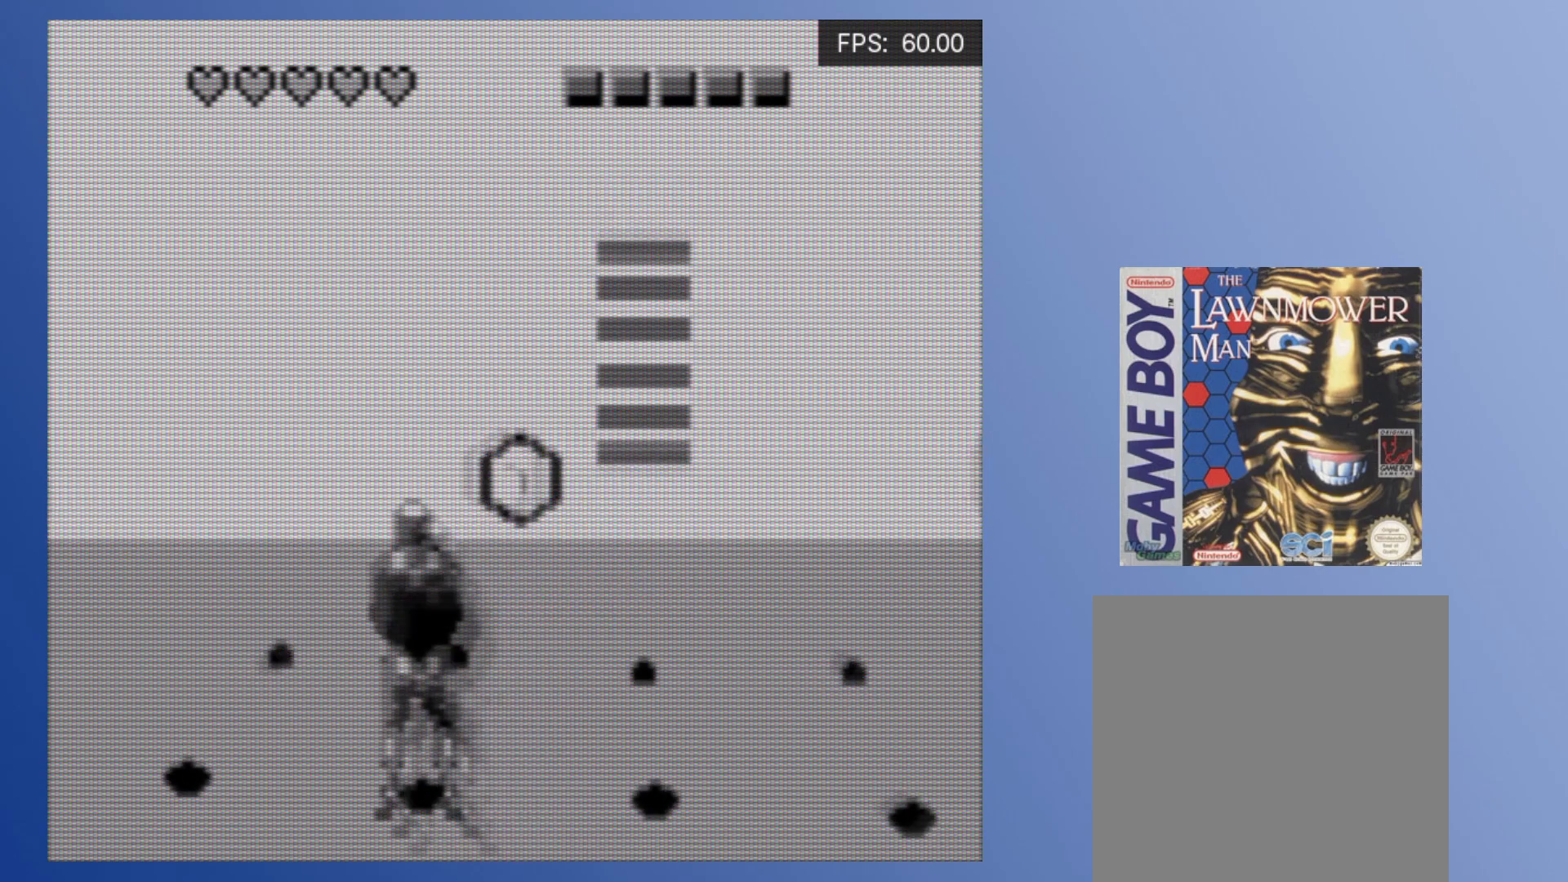
{"buttons": ["DPAD_RIGHT"], "events": [[17, "A", "down"], [67, "DPAD_RIGHT", "down"], [100, "A", "up"], [133, "DPAD_UP", "up"], [167, "A", "down"], [267, "A", "up"], [333, "A", "down"], [450, "A", "up"]]}
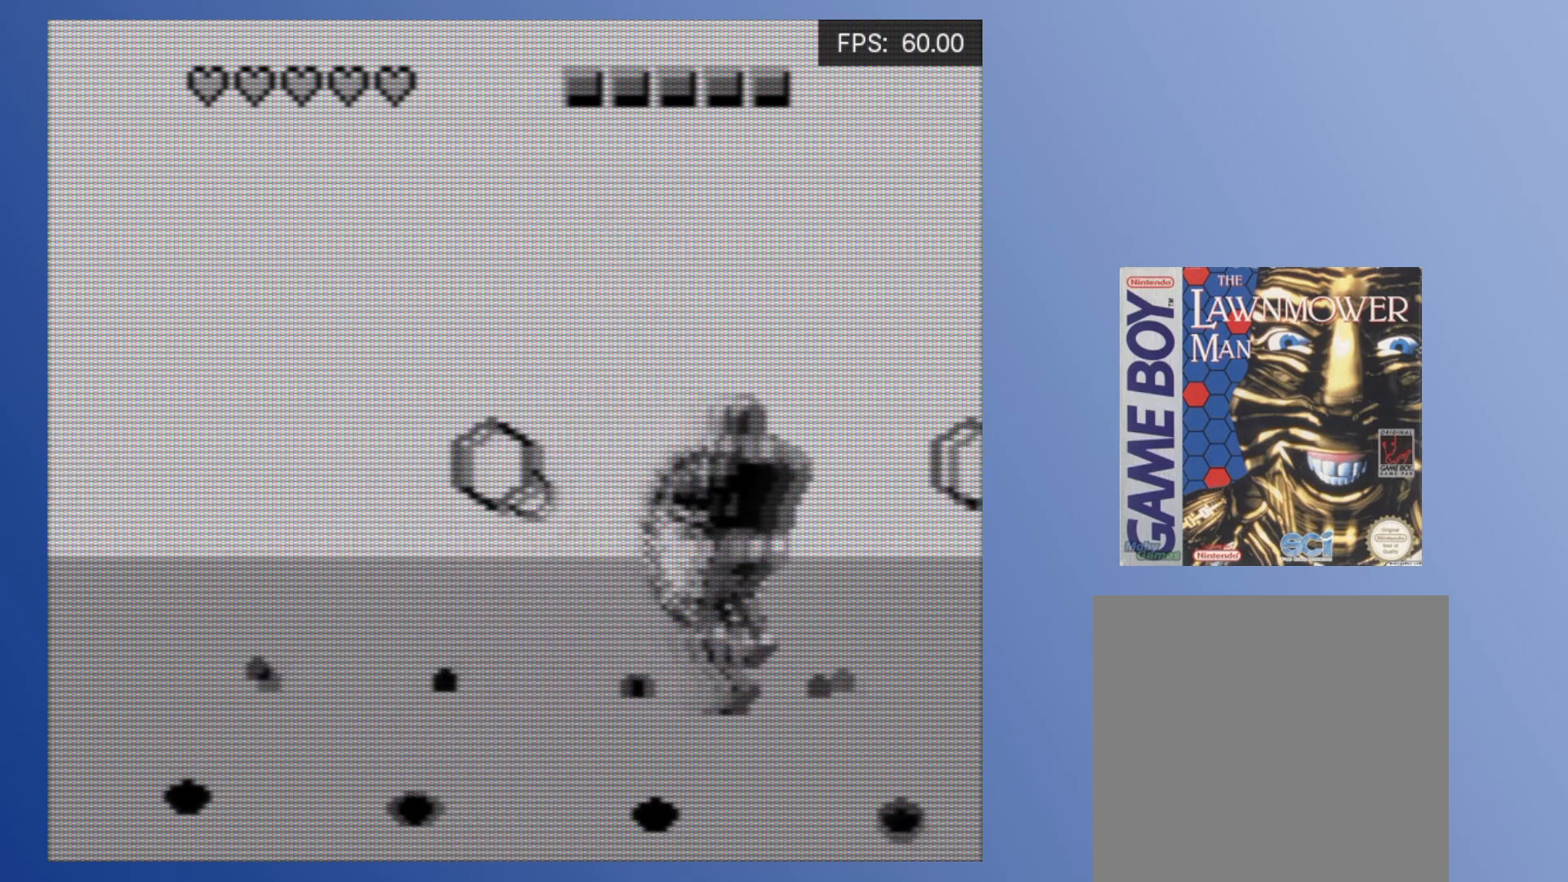
{"buttons": ["A", "DPAD_UP"], "events": [[17, "A", "down"], [117, "A", "up"], [133, "DPAD_DOWN", "down"], [167, "A", "down"], [167, "DPAD_RIGHT", "up"], [200, "DPAD_RIGHT", "down"], [250, "A", "up"], [250, "DPAD_DOWN", "up"], [267, "DPAD_UP", "down"], [317, "A", "down"], [400, "A", "up"], [467, "A", "down"], [483, "DPAD_RIGHT", "up"]]}
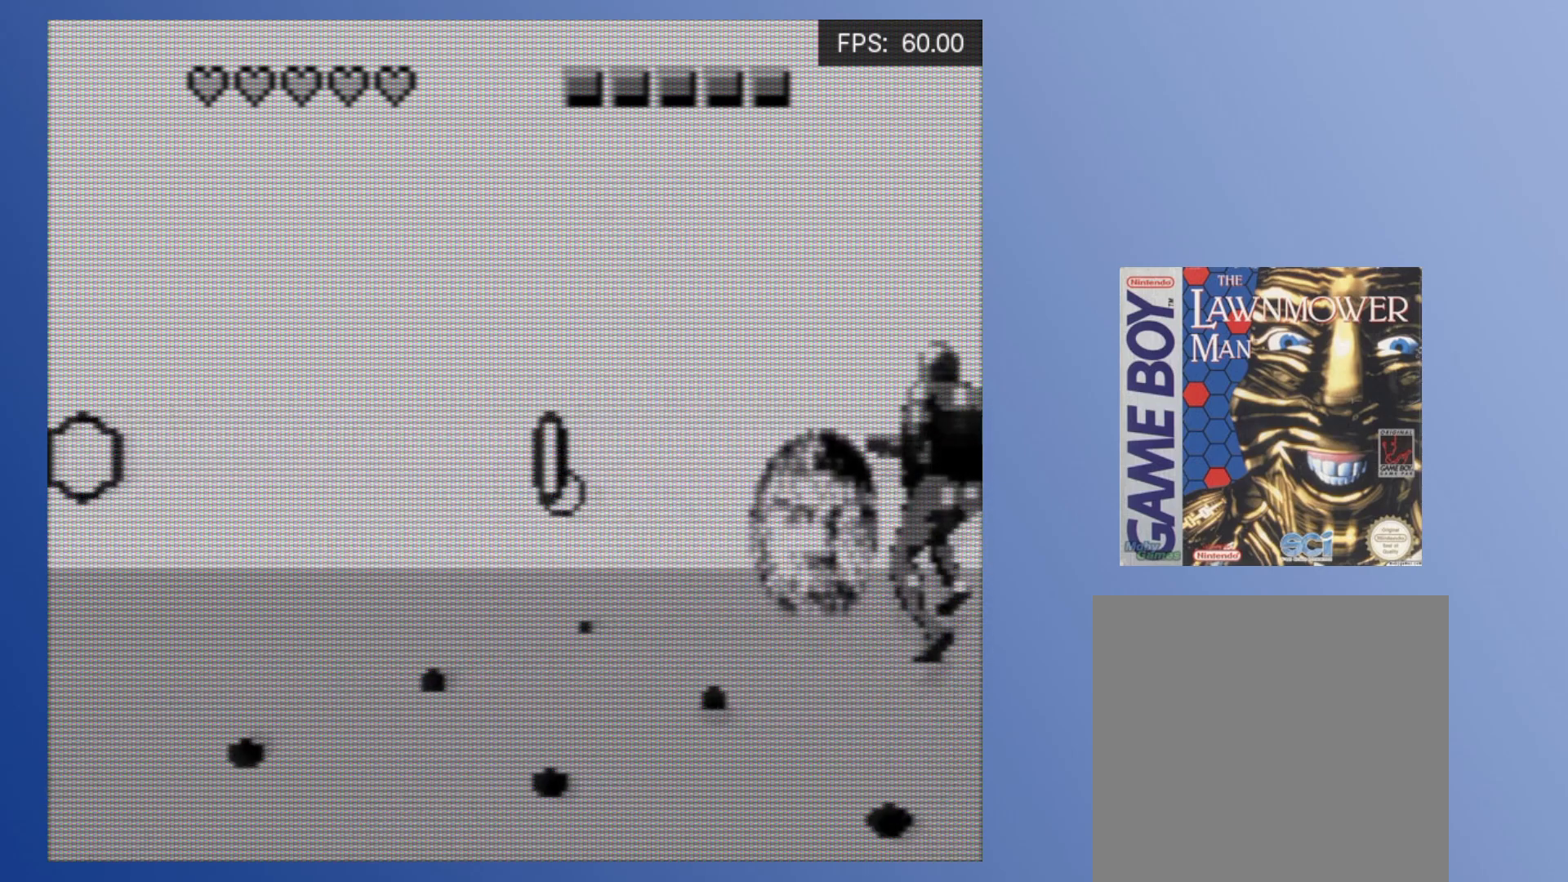
{"buttons": ["A", "DPAD_DOWN", "DPAD_LEFT"], "events": [[67, "A", "up"], [117, "A", "down"], [133, "DPAD_LEFT", "down"], [217, "A", "up"], [250, "DPAD_UP", "up"], [283, "A", "down"], [317, "DPAD_DOWN", "down"], [383, "A", "up"], [467, "A", "down"]]}
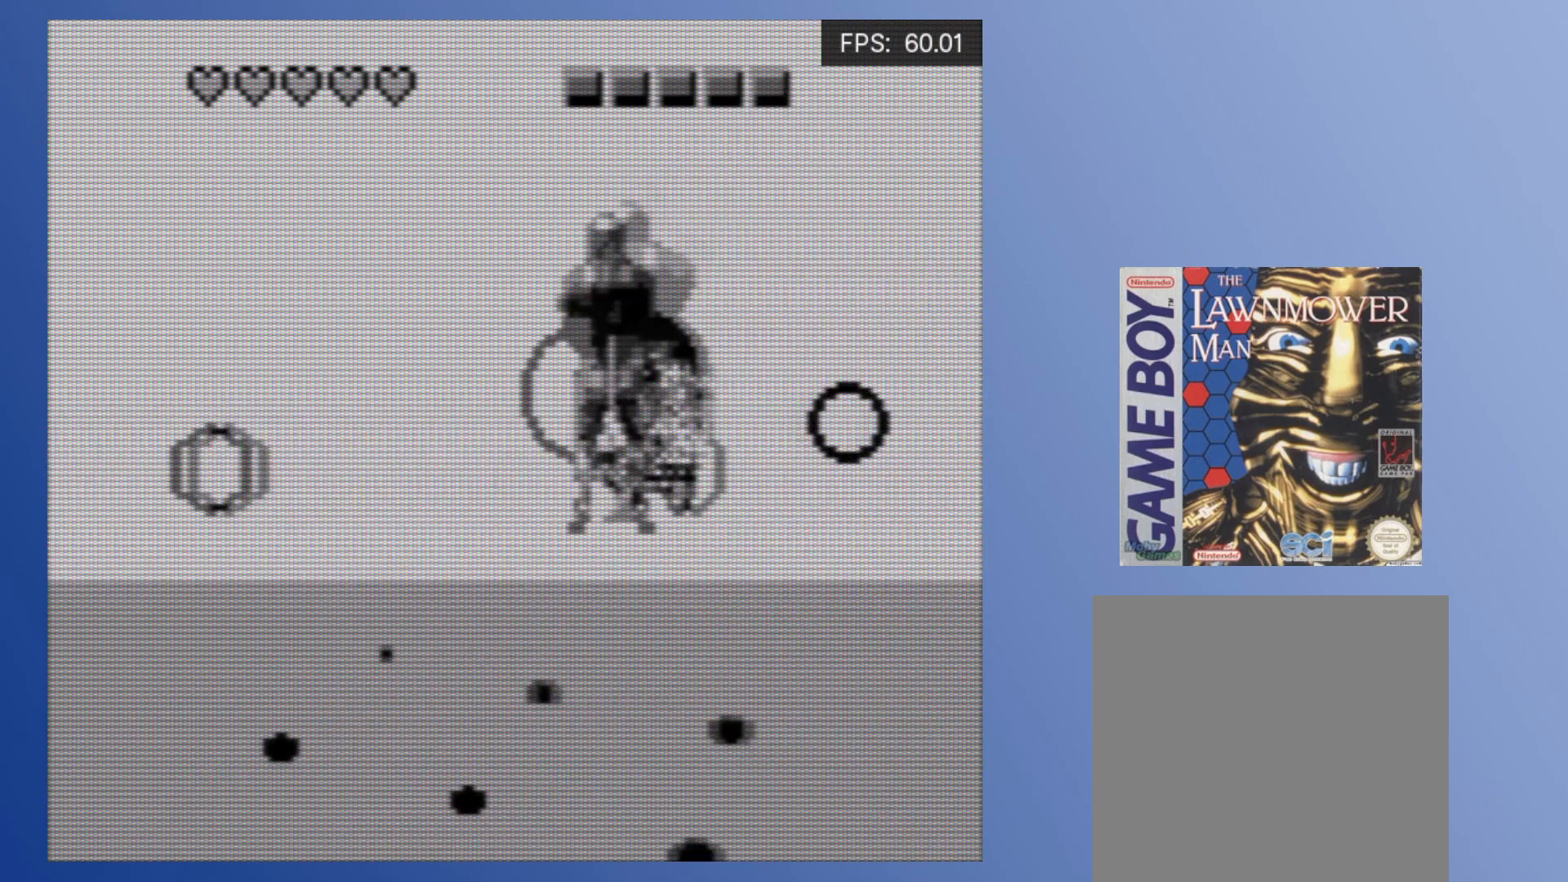
{"buttons": [], "events": [[67, "A", "up"], [117, "DPAD_DOWN", "up"], [167, "A", "down"], [250, "A", "up"], [350, "A", "down"], [450, "A", "up"], [483, "DPAD_LEFT", "up"]]}
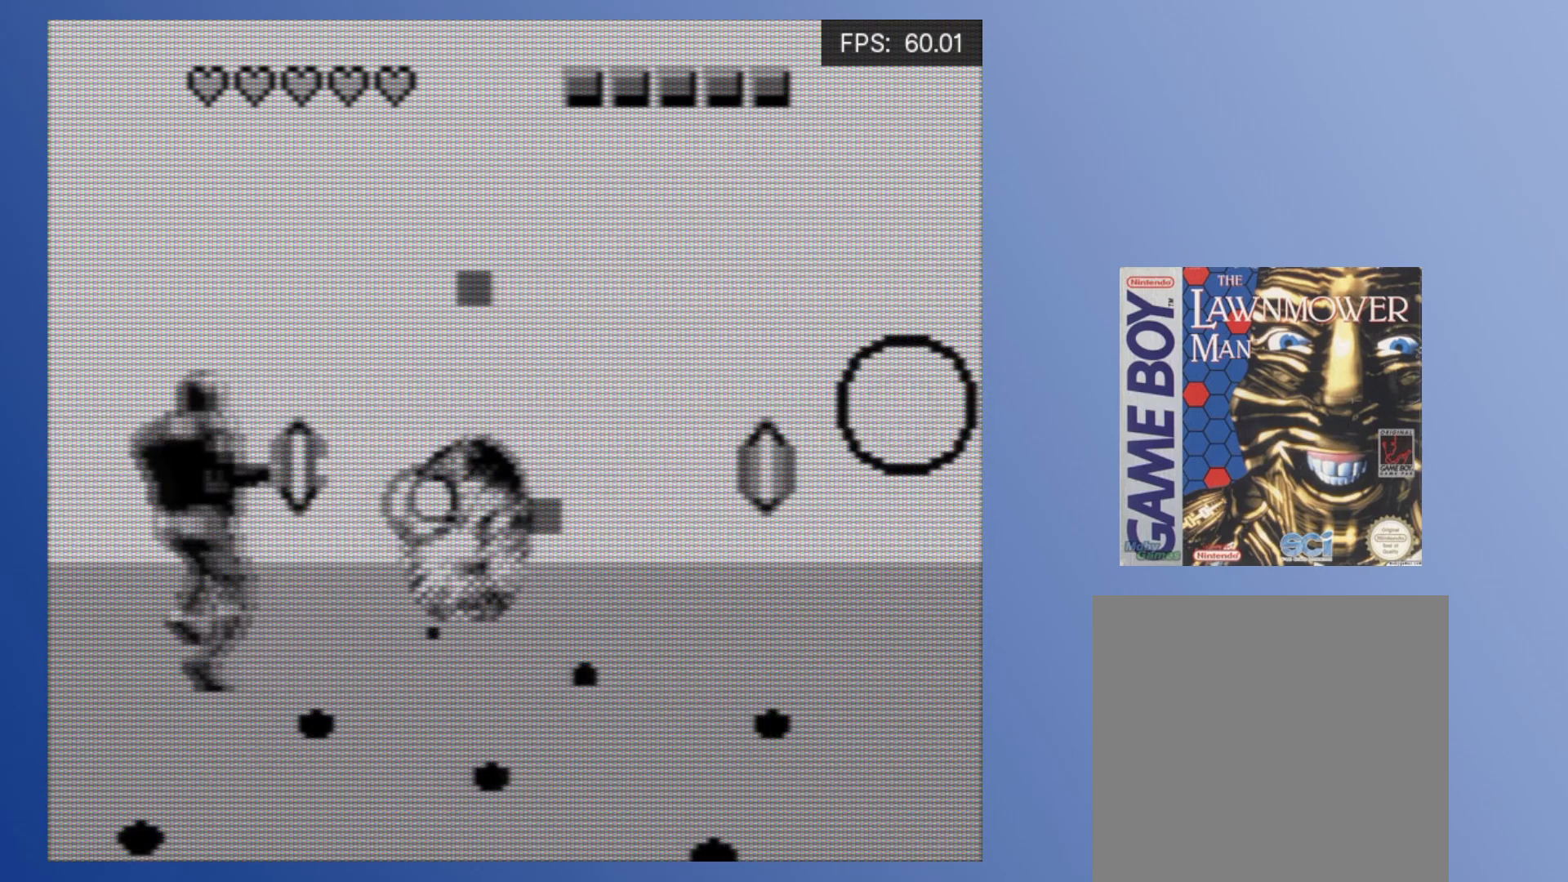
{"buttons": ["A", "DPAD_UP", "DPAD_RIGHT"], "events": [[17, "A", "down"], [83, "DPAD_RIGHT", "down"], [117, "A", "up"], [150, "DPAD_RIGHT", "up"], [167, "A", "down"], [233, "A", "up"], [300, "A", "down"], [333, "DPAD_RIGHT", "down"], [383, "A", "up"], [417, "DPAD_RIGHT", "up"], [450, "A", "down"], [483, "DPAD_UP", "down"], [500, "DPAD_RIGHT", "down"]]}
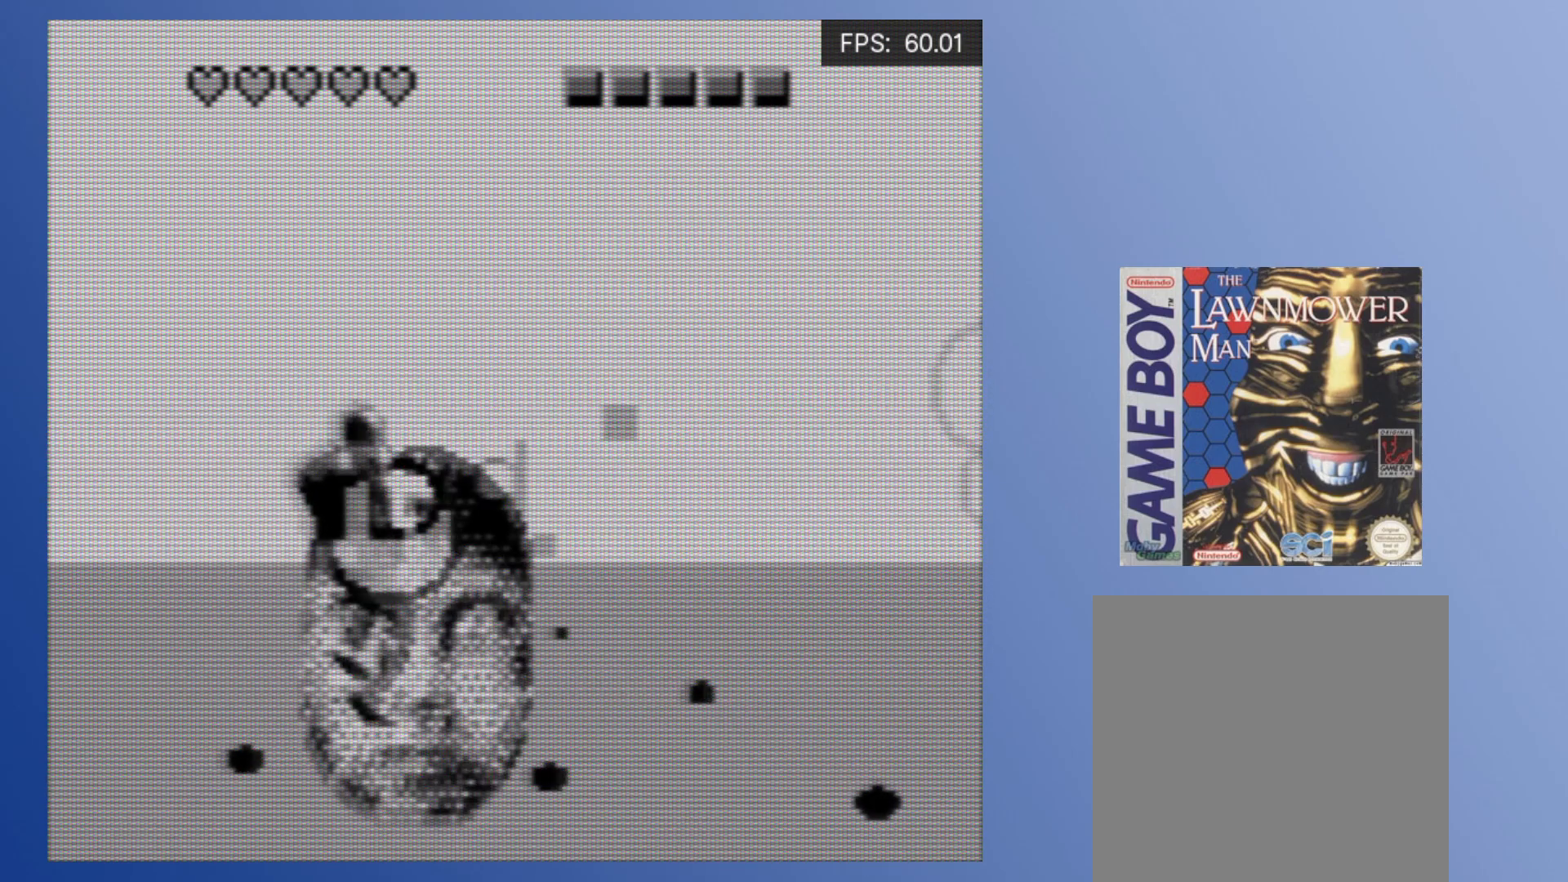
{"buttons": ["A", "DPAD_DOWN", "DPAD_RIGHT"], "events": [[50, "A", "up"], [117, "A", "down"], [200, "A", "up"], [283, "A", "down"], [367, "A", "up"], [417, "DPAD_DOWN", "down"], [417, "DPAD_UP", "up"], [433, "A", "down"]]}
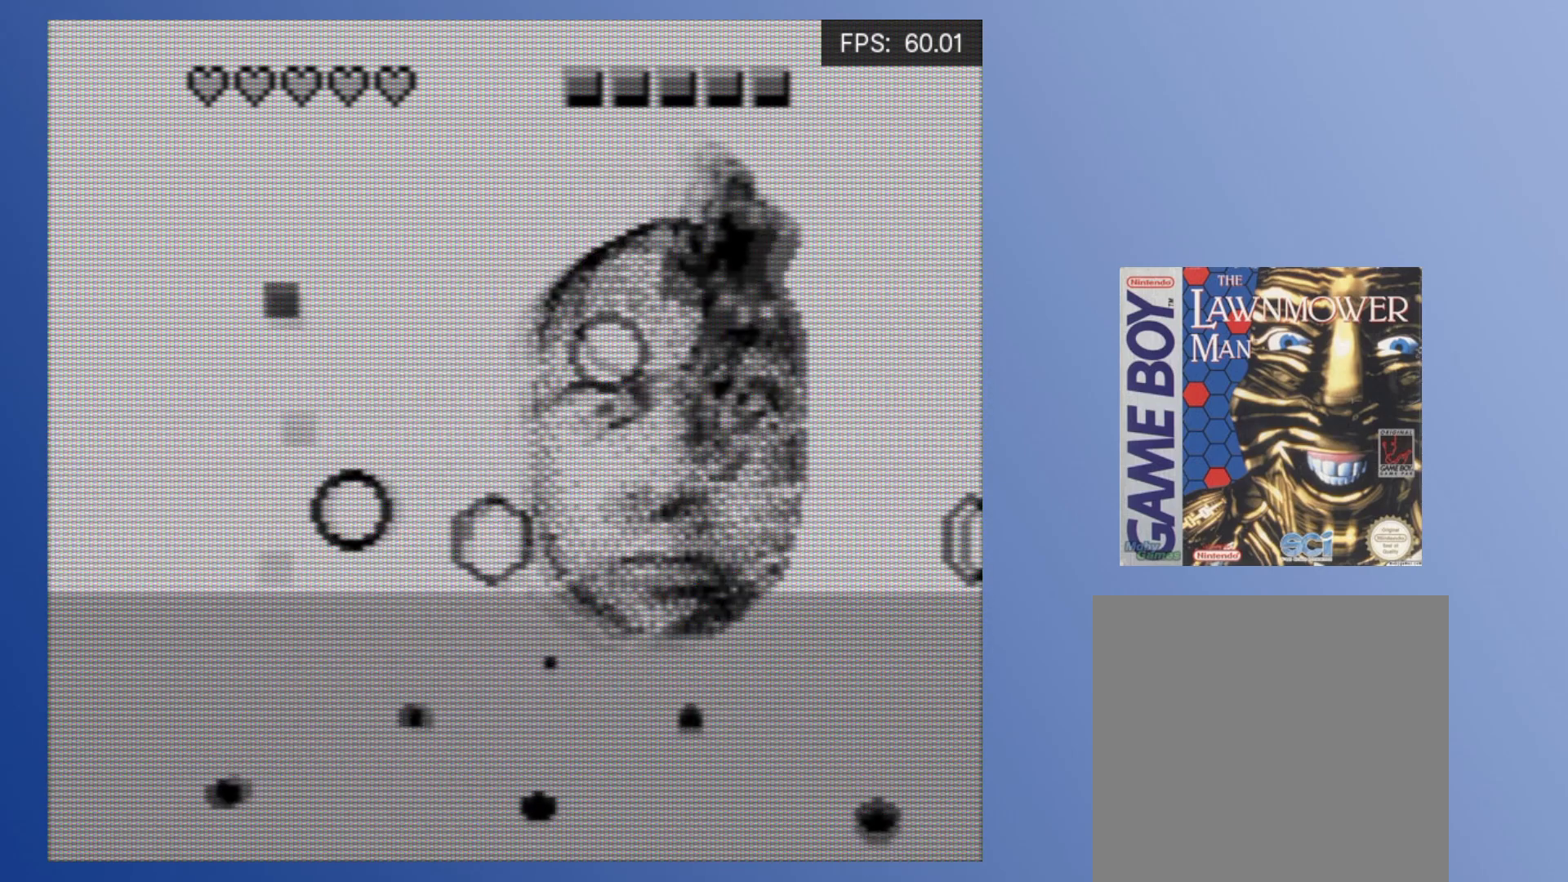
{"buttons": ["A"], "events": [[33, "A", "up"], [100, "A", "down"], [200, "A", "up"], [250, "A", "down"], [350, "A", "up"], [383, "DPAD_RIGHT", "up"], [433, "A", "down"], [450, "DPAD_LEFT", "down"], [467, "DPAD_DOWN", "up"], [467, "DPAD_LEFT", "up"]]}
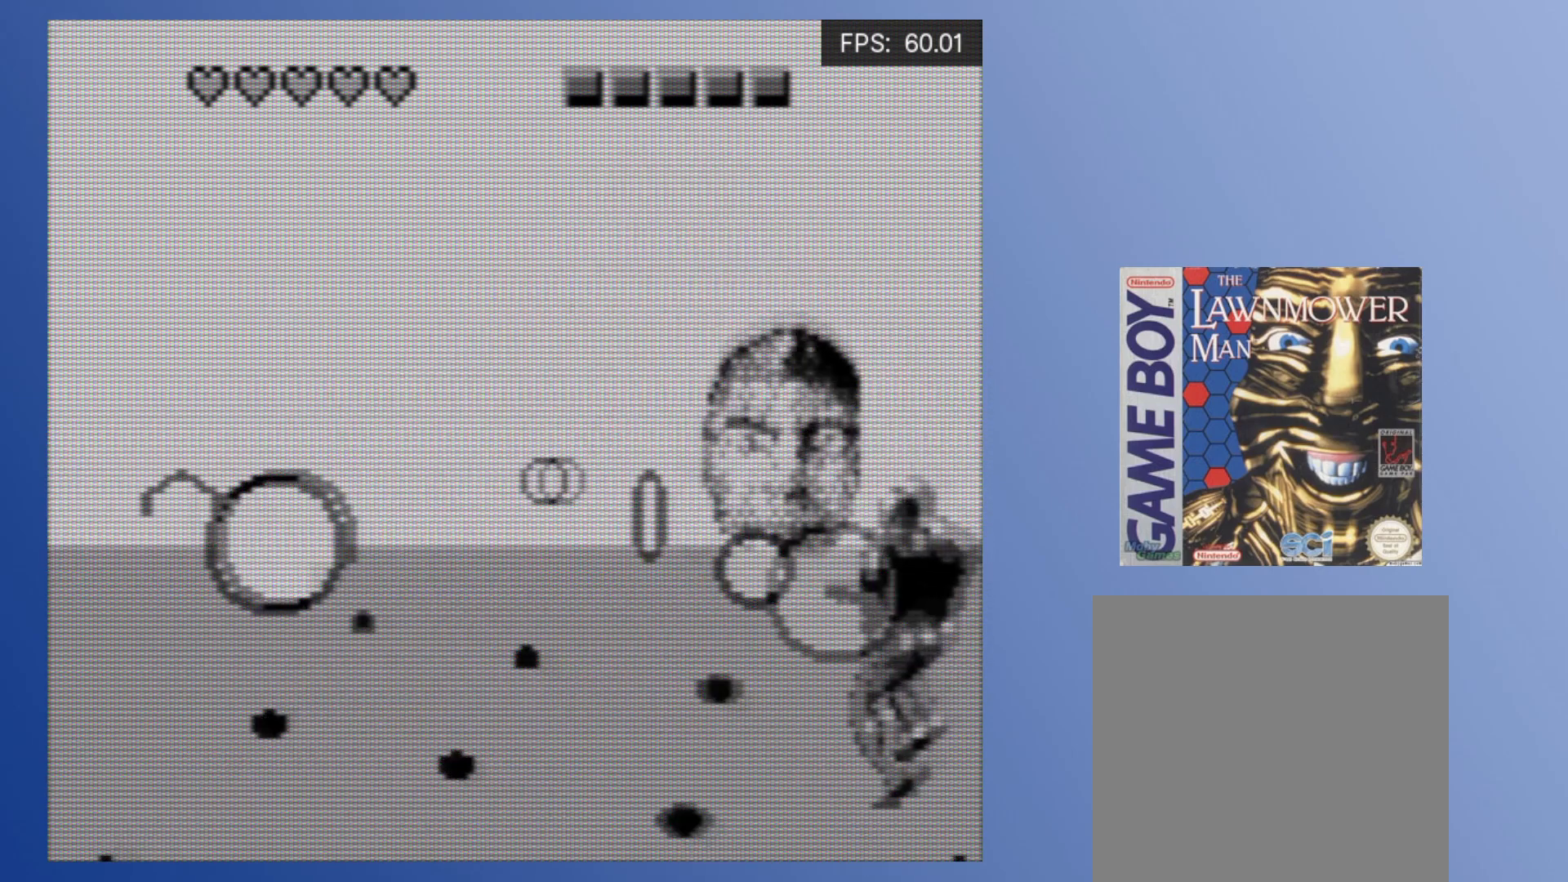
{"buttons": ["A", "DPAD_DOWN", "DPAD_LEFT"], "events": [[50, "A", "up"], [50, "DPAD_UP", "down"], [100, "A", "down"], [150, "DPAD_UP", "up"], [200, "A", "up"], [267, "A", "down"], [333, "DPAD_LEFT", "down"], [367, "A", "up"], [417, "DPAD_DOWN", "down"], [450, "A", "down"]]}
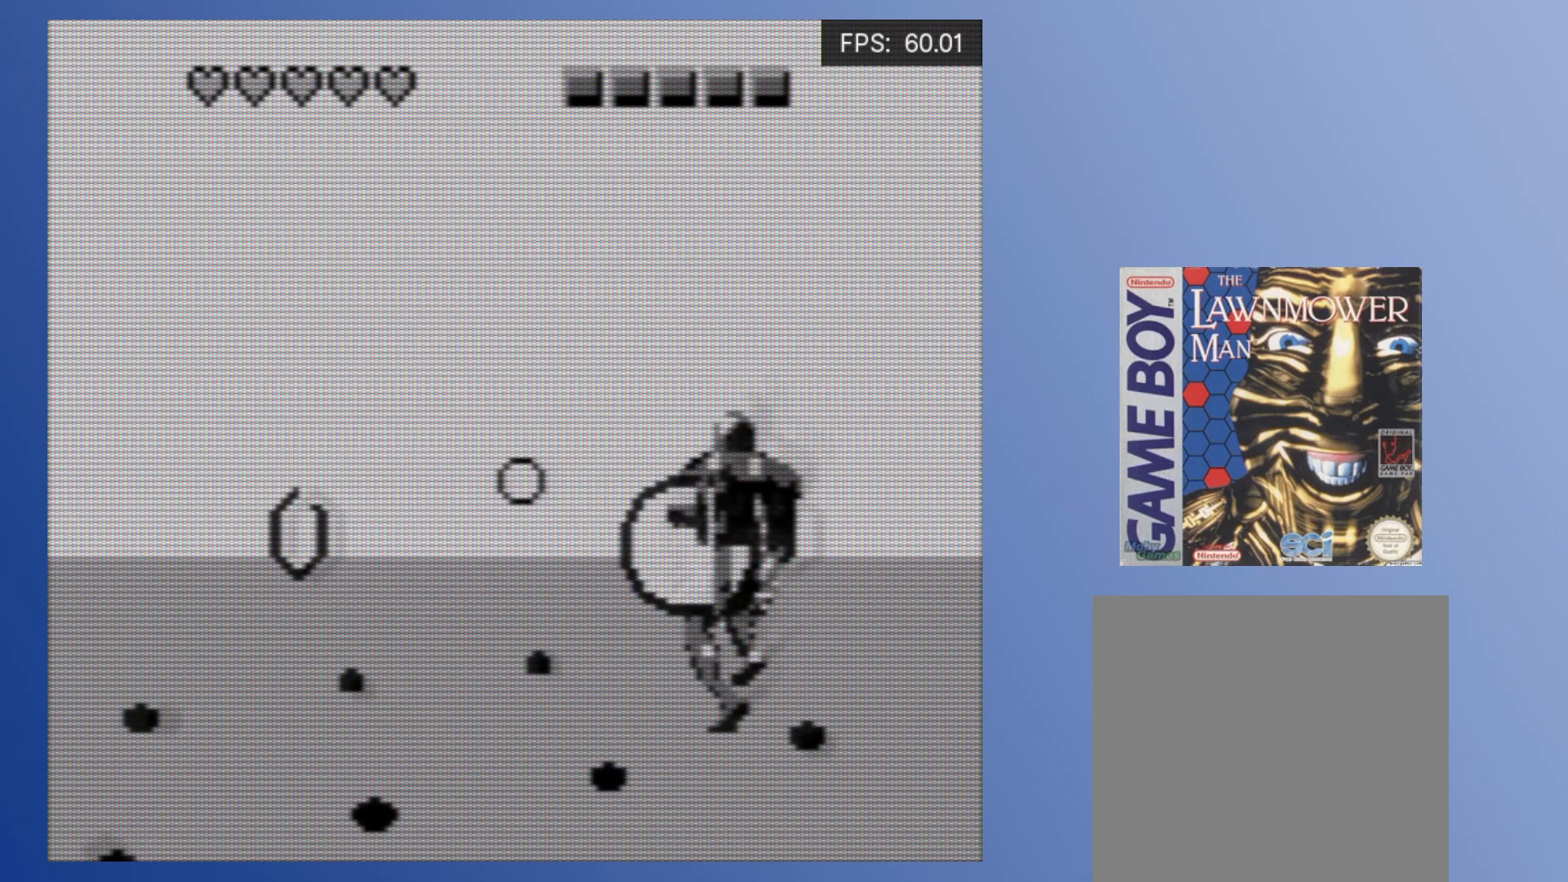
{"buttons": ["A", "DPAD_LEFT"], "events": [[50, "A", "up"], [117, "A", "down"], [117, "DPAD_DOWN", "up"], [217, "A", "up"], [300, "A", "down"], [417, "A", "up"], [483, "A", "down"]]}
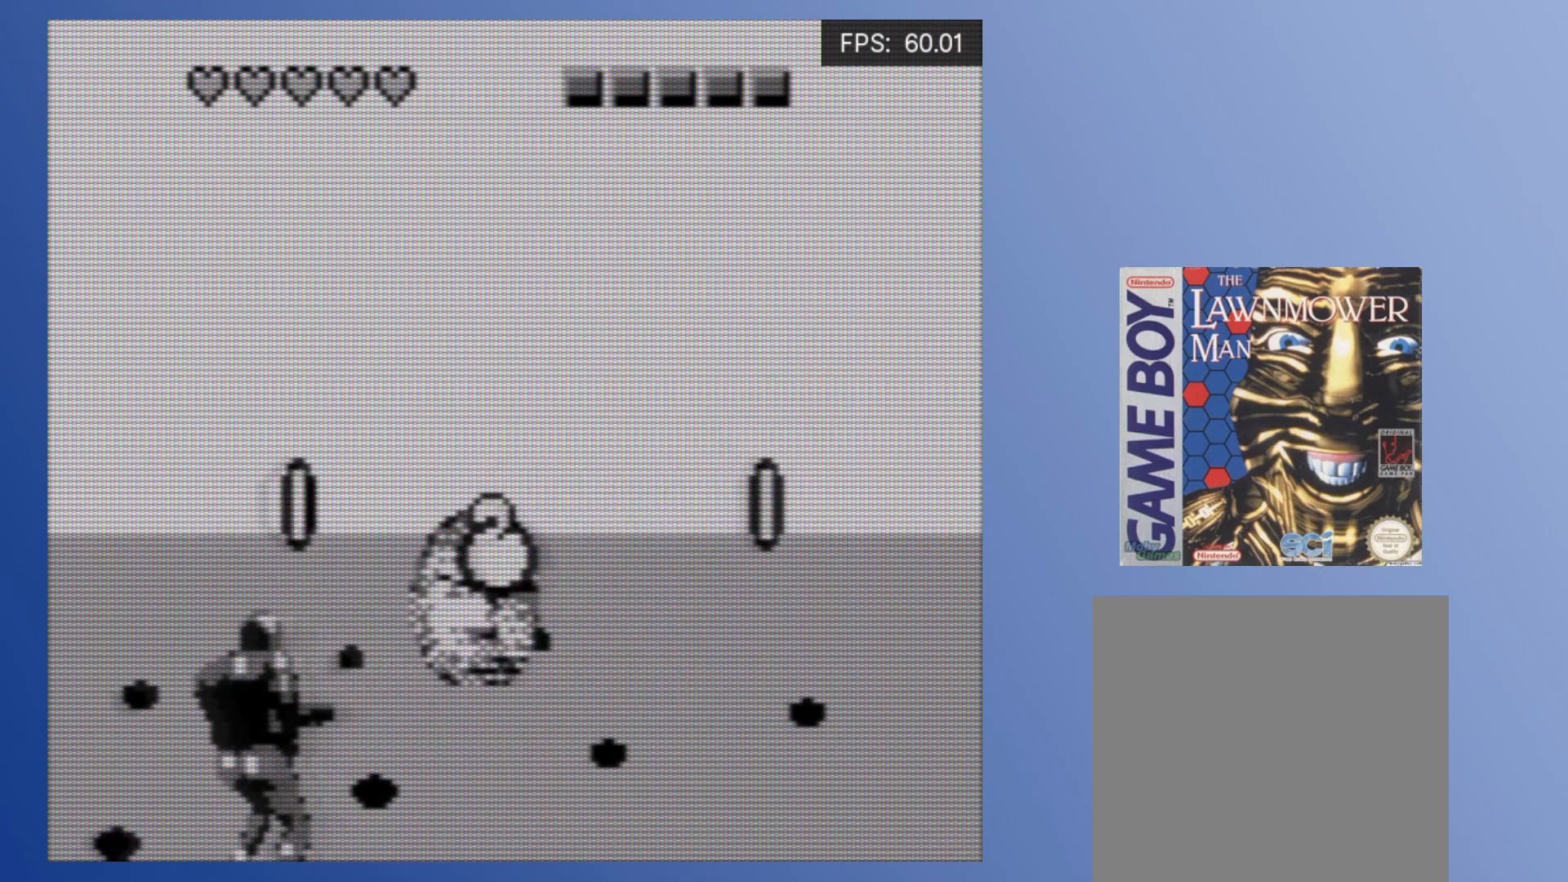
{"buttons": ["A", "DPAD_UP", "DPAD_LEFT"], "events": [[17, "DPAD_UP", "down"], [67, "DPAD_LEFT", "up"], [67, "DPAD_UP", "up"], [83, "A", "up"], [150, "A", "down"], [183, "DPAD_RIGHT", "down"], [250, "A", "up"], [267, "DPAD_RIGHT", "up"], [300, "A", "down"], [383, "A", "up"], [400, "DPAD_UP", "down"], [417, "DPAD_LEFT", "down"], [433, "A", "down"]]}
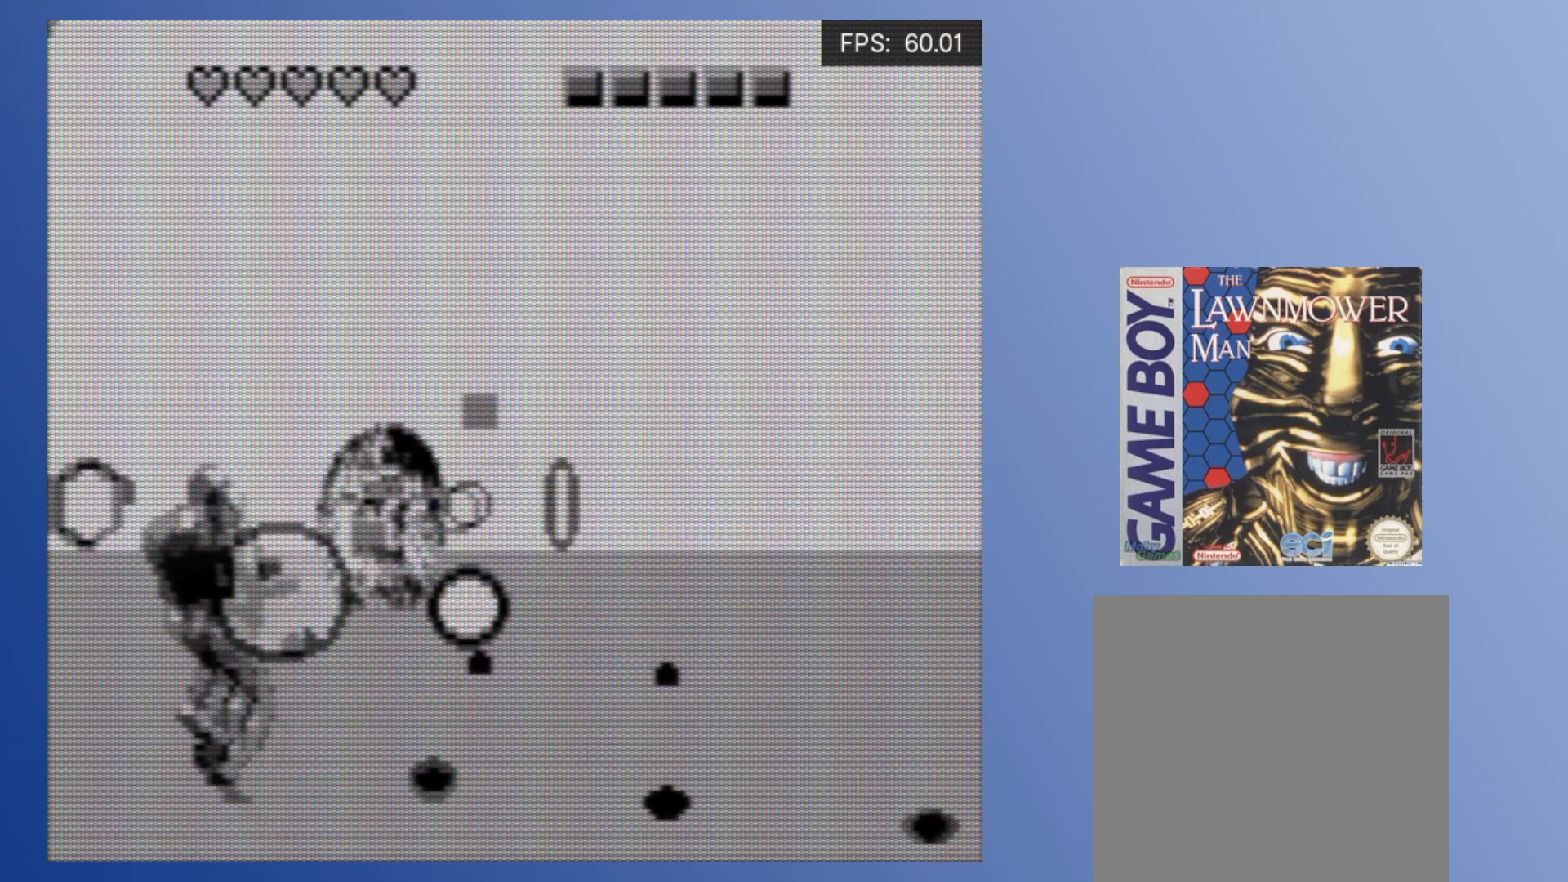
{"buttons": ["A", "DPAD_UP", "DPAD_RIGHT"], "events": [[33, "A", "up"], [100, "A", "down"], [100, "DPAD_LEFT", "up"], [117, "DPAD_RIGHT", "down"], [183, "A", "up"], [267, "A", "down"], [367, "A", "up"], [433, "A", "down"]]}
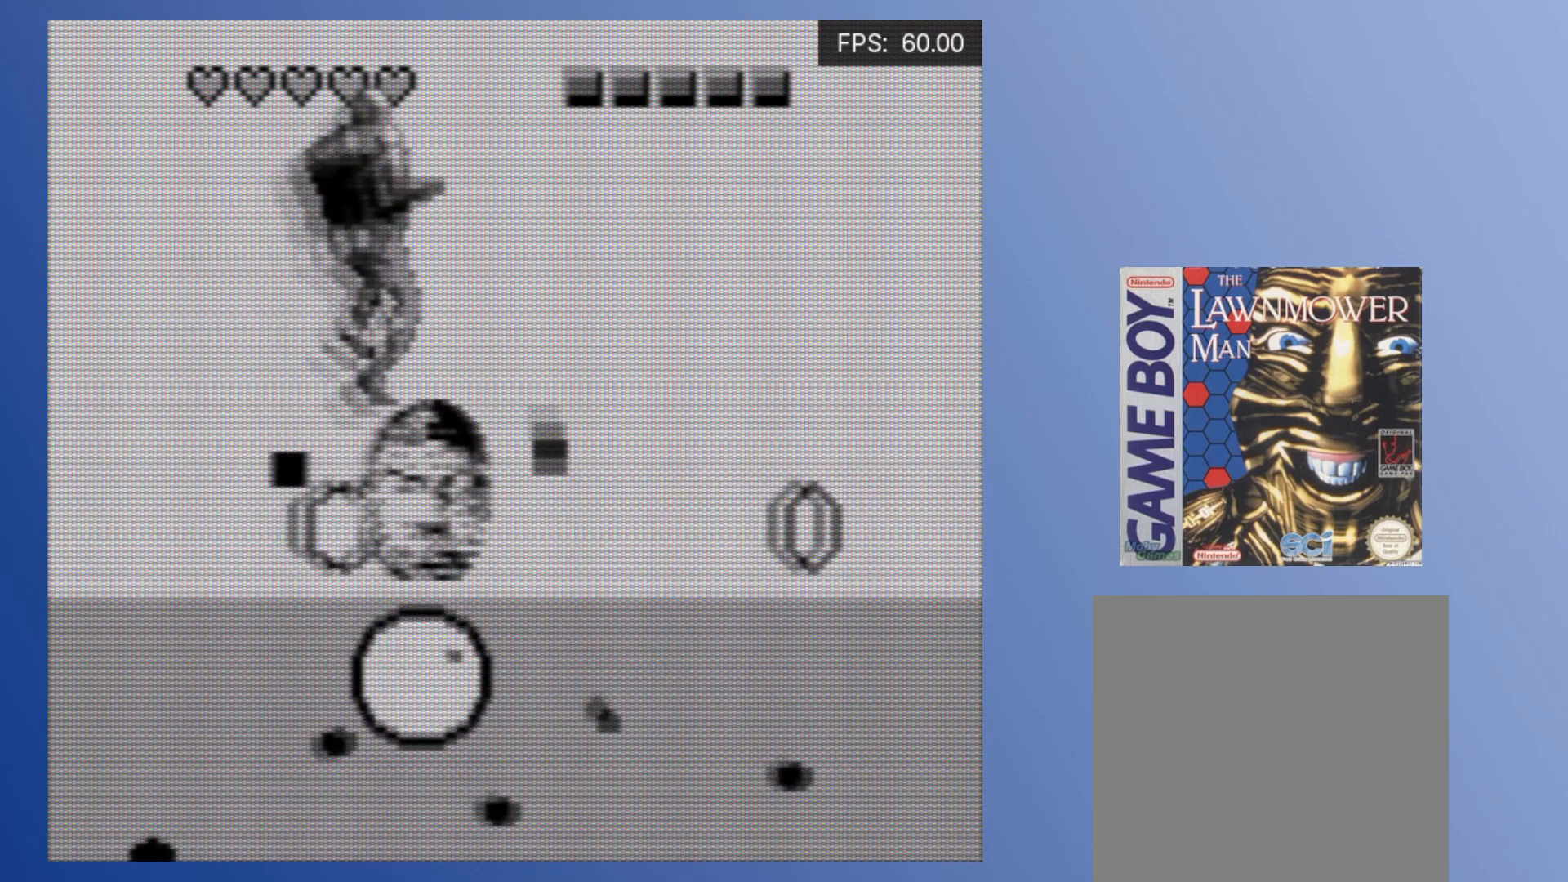
{"buttons": ["A", "DPAD_DOWN", "DPAD_RIGHT"], "events": [[33, "A", "up"], [33, "DPAD_UP", "up"], [50, "DPAD_DOWN", "down"], [100, "A", "down"], [200, "A", "up"], [283, "A", "down"], [383, "A", "up"], [450, "A", "down"]]}
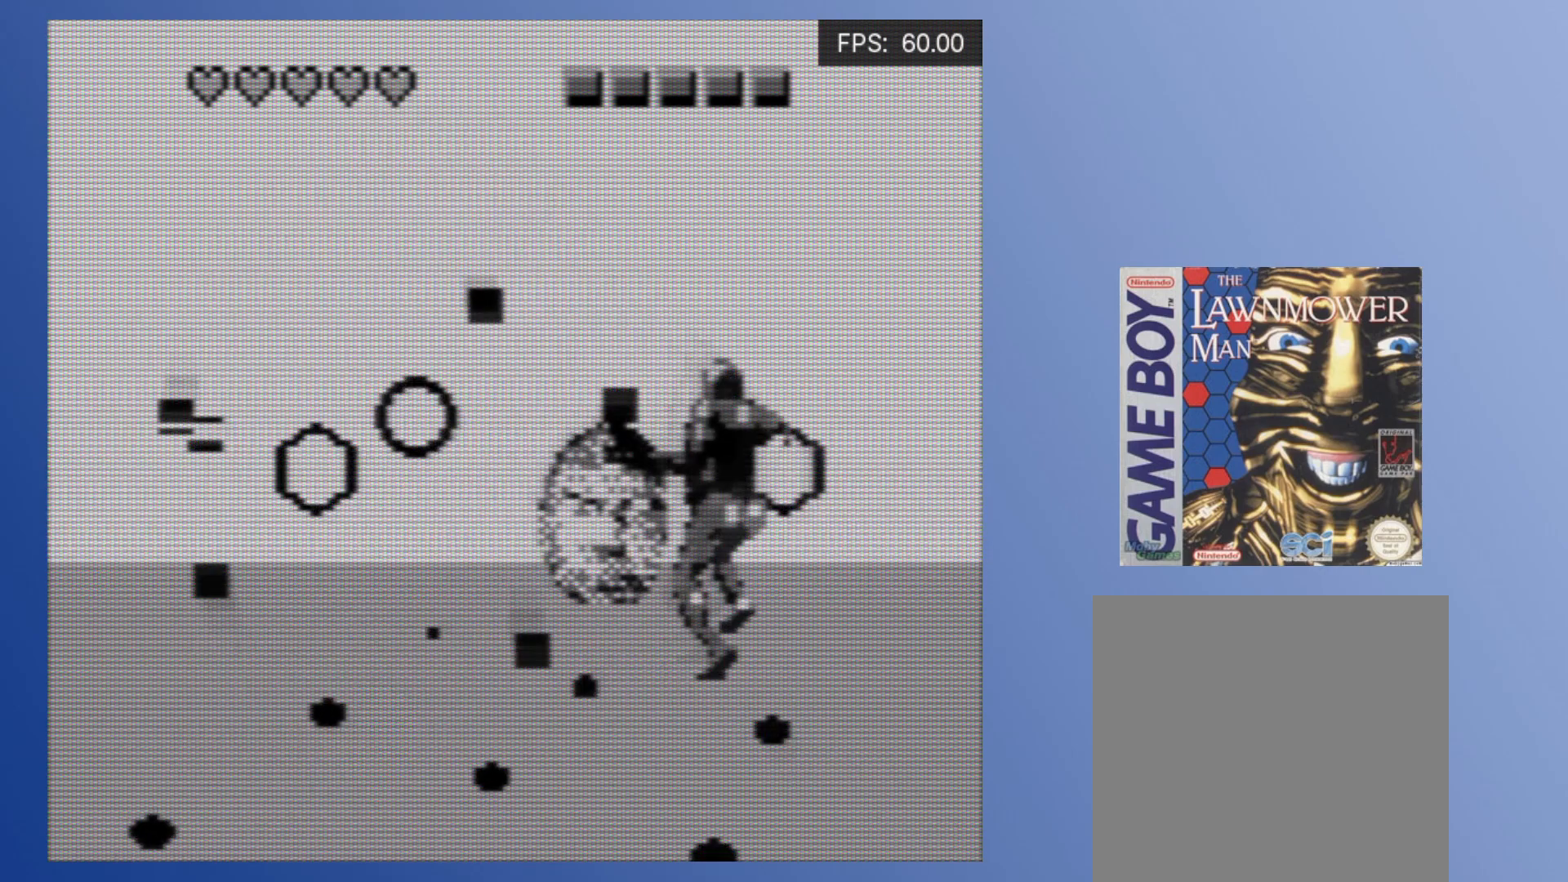
{"buttons": ["A"]}
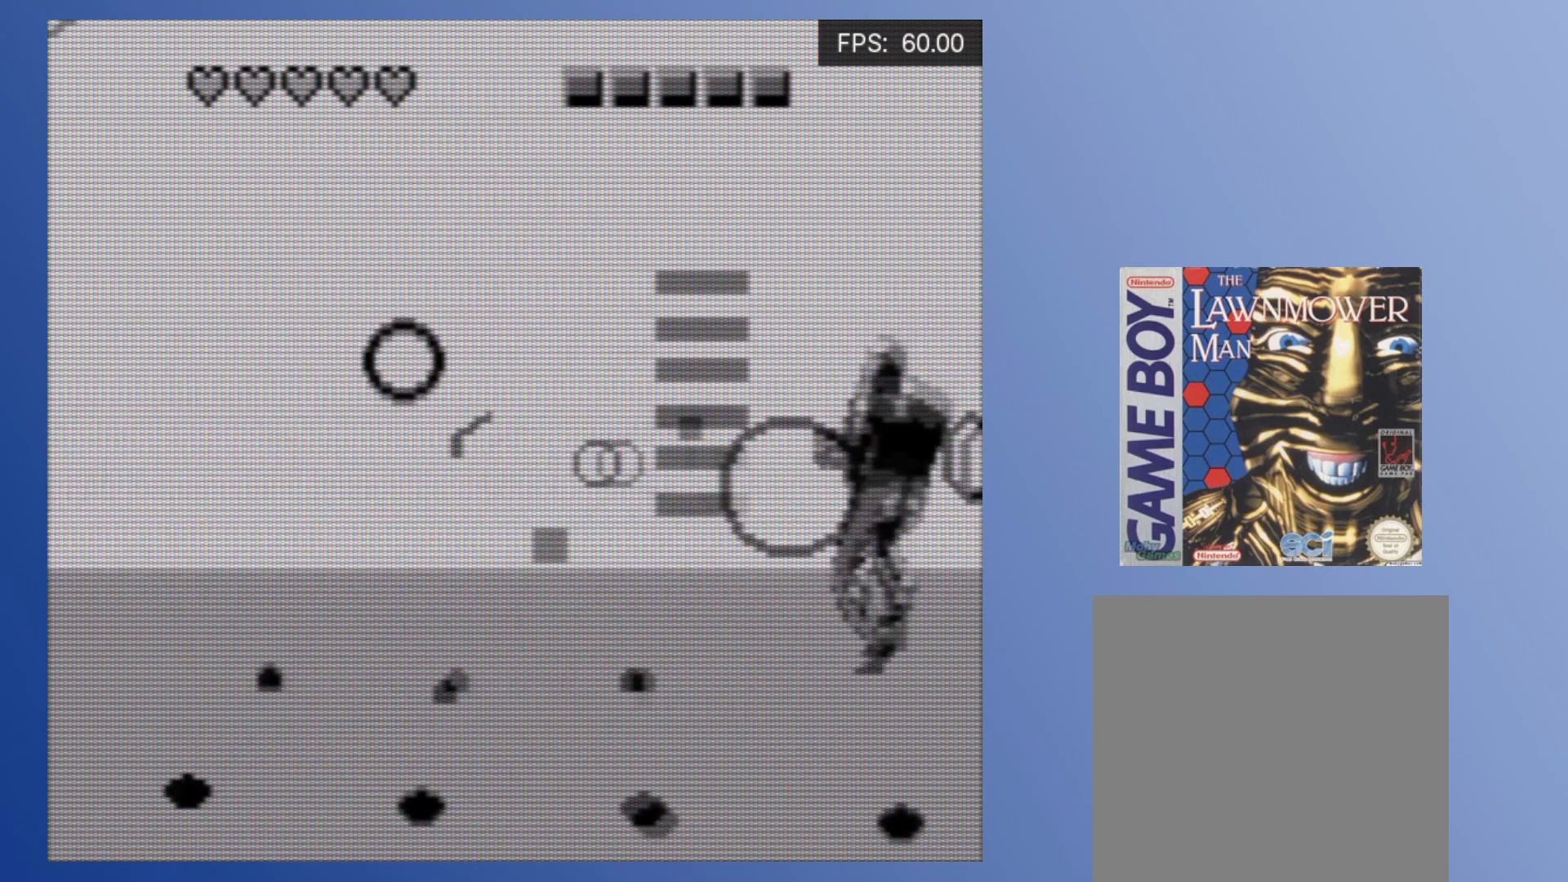
{"buttons": ["DPAD_LEFT"], "events": [[83, "A", "up"], [150, "A", "down"], [233, "DPAD_DOWN", "down"], [250, "DPAD_LEFT", "down"], [267, "A", "up"], [350, "A", "down"], [350, "DPAD_DOWN", "up"], [433, "A", "up"]]}
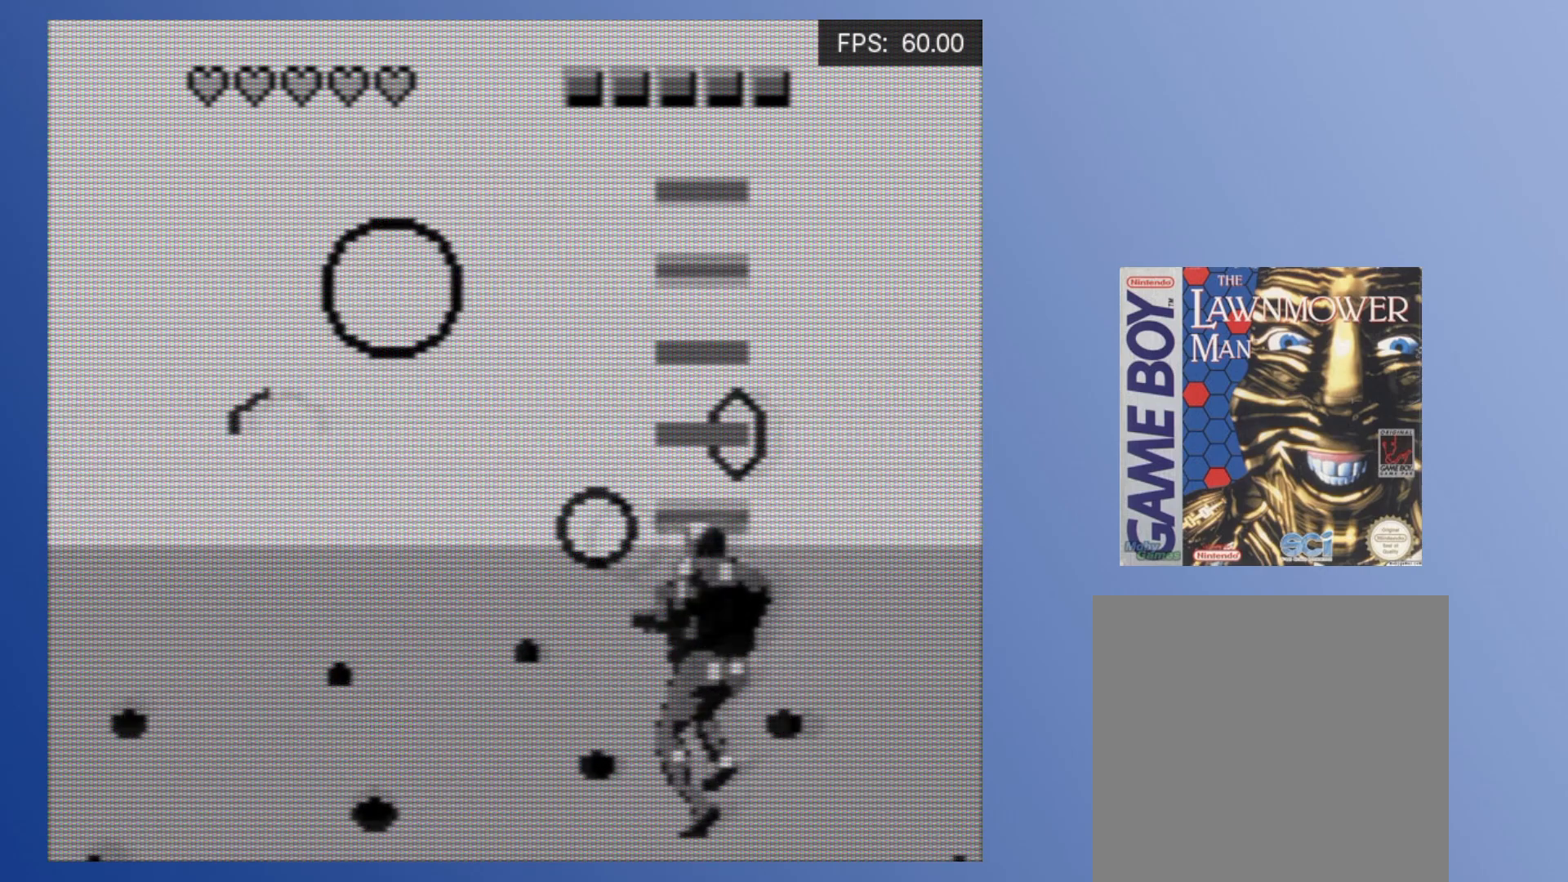
{"buttons": ["A", "DPAD_LEFT"], "events": [[33, "A", "down"], [150, "A", "up"], [233, "DPAD_UP", "down"], [400, "DPAD_UP", "up"], [433, "A", "down"]]}
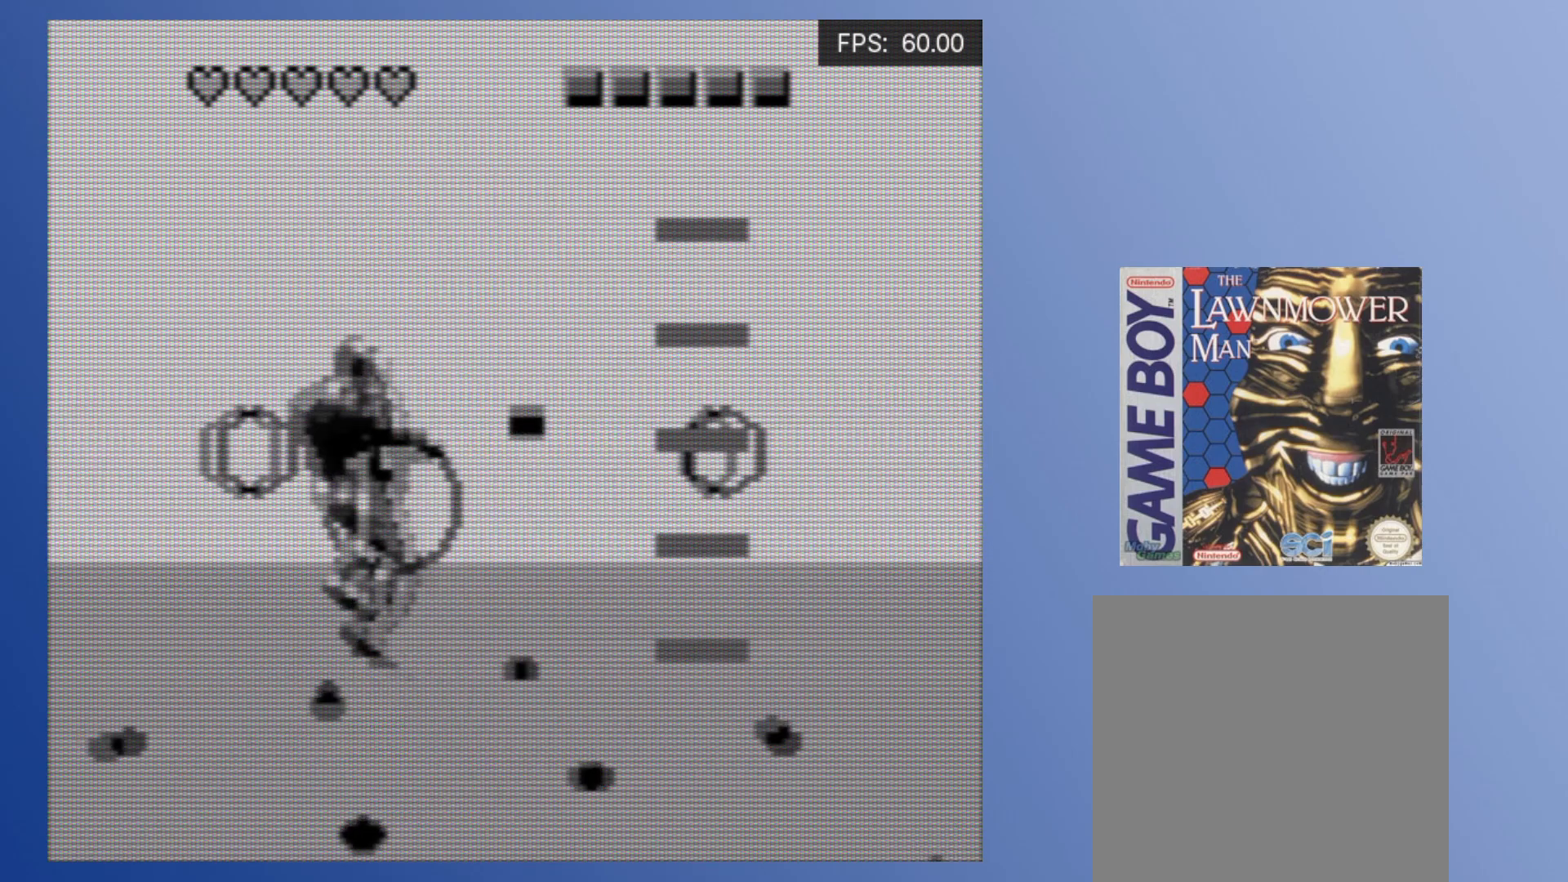
{"buttons": ["A", "DPAD_RIGHT"], "events": [[33, "A", "up"], [67, "DPAD_LEFT", "up"], [67, "DPAD_RIGHT", "down"], [133, "A", "down"], [217, "A", "up"], [300, "A", "down"], [400, "A", "up"], [483, "A", "down"]]}
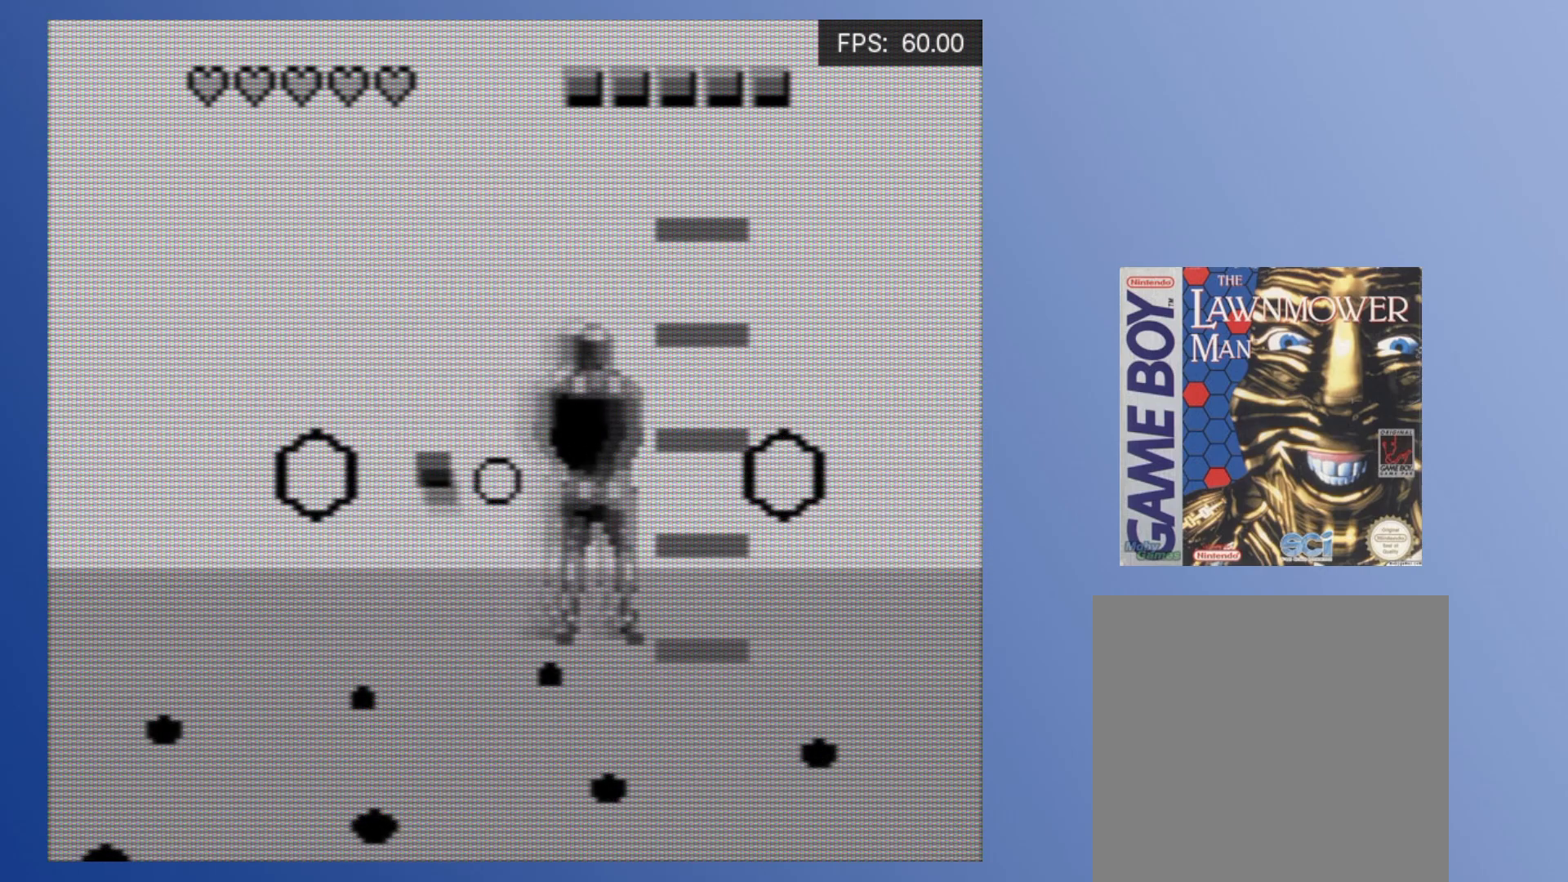
{"buttons": ["DPAD_LEFT"]}
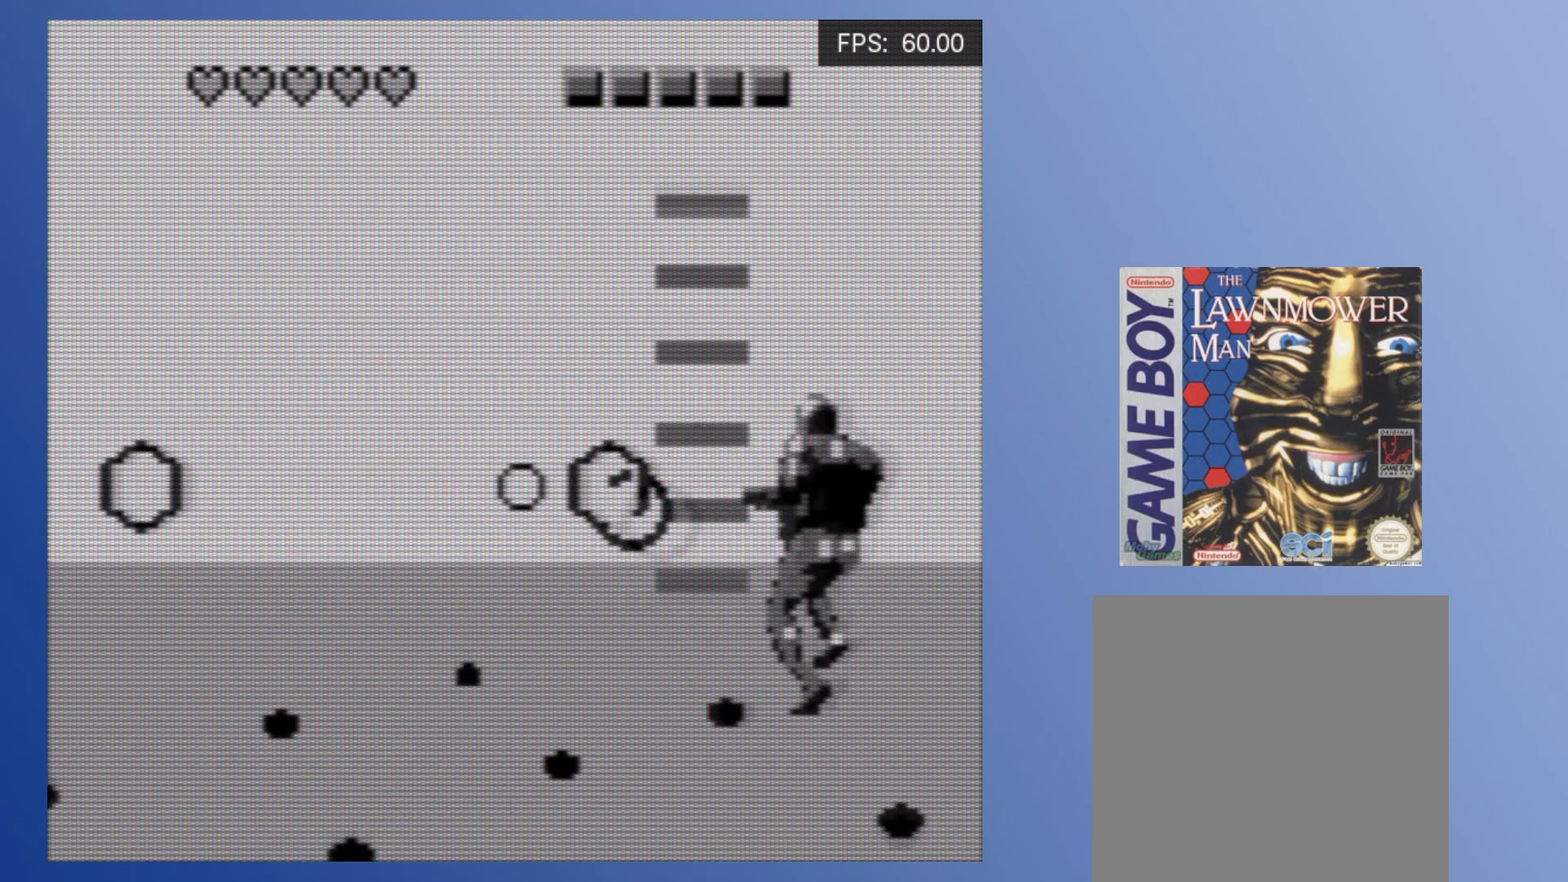
{"buttons": [], "events": [[17, "A", "down"], [17, "DPAD_LEFT", "up"], [100, "A", "up"], [183, "A", "down"], [267, "A", "up"], [267, "DPAD_LEFT", "down"], [333, "A", "down"], [450, "A", "up"], [500, "DPAD_LEFT", "up"]]}
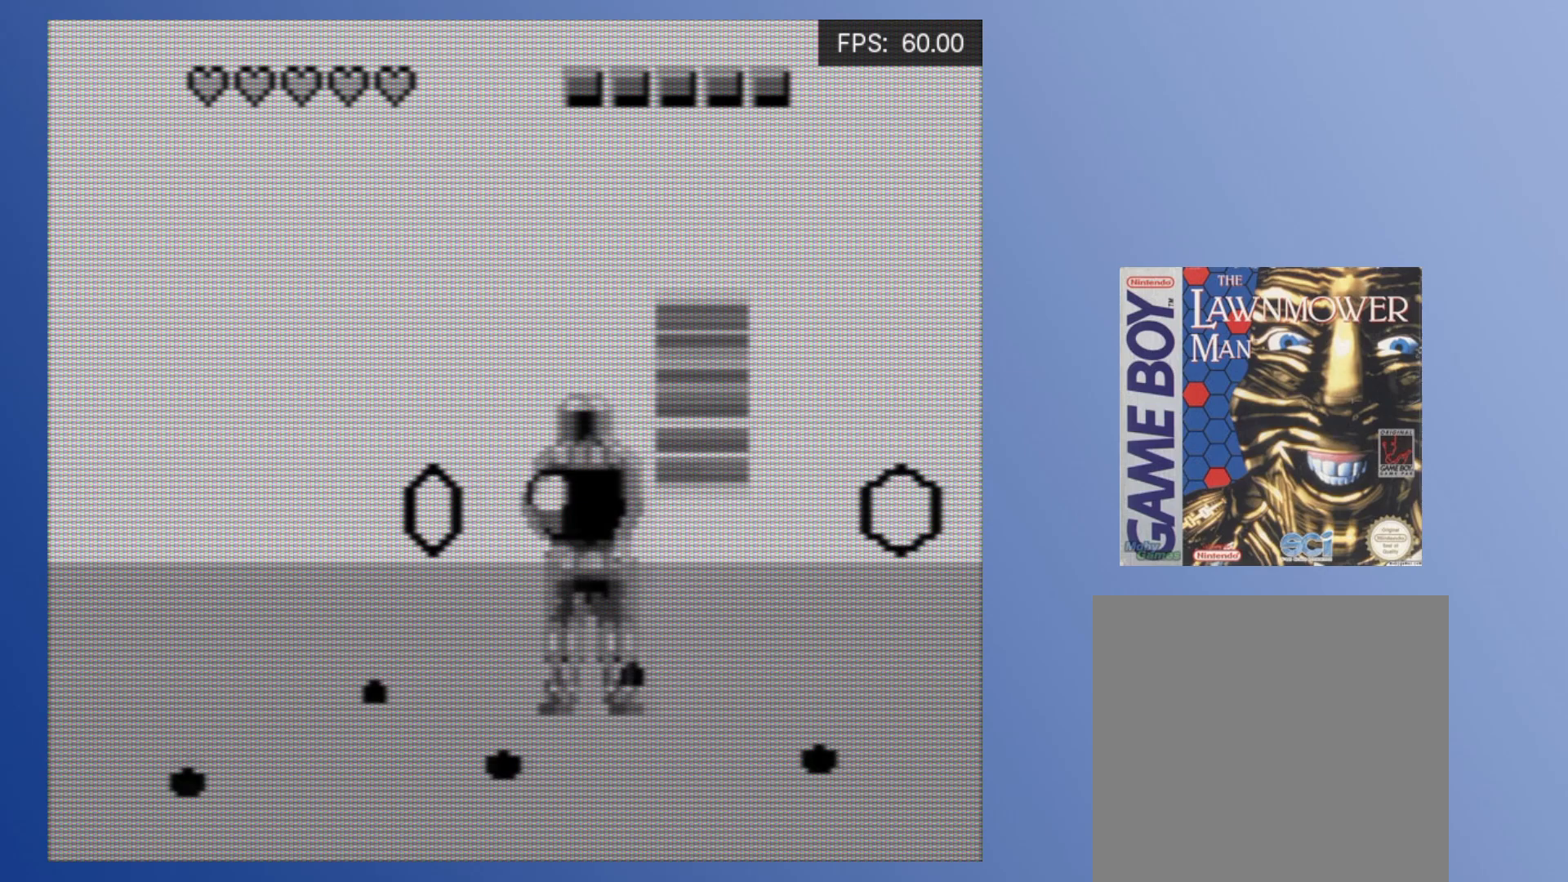
{"buttons": ["DPAD_DOWN", "DPAD_LEFT"]}
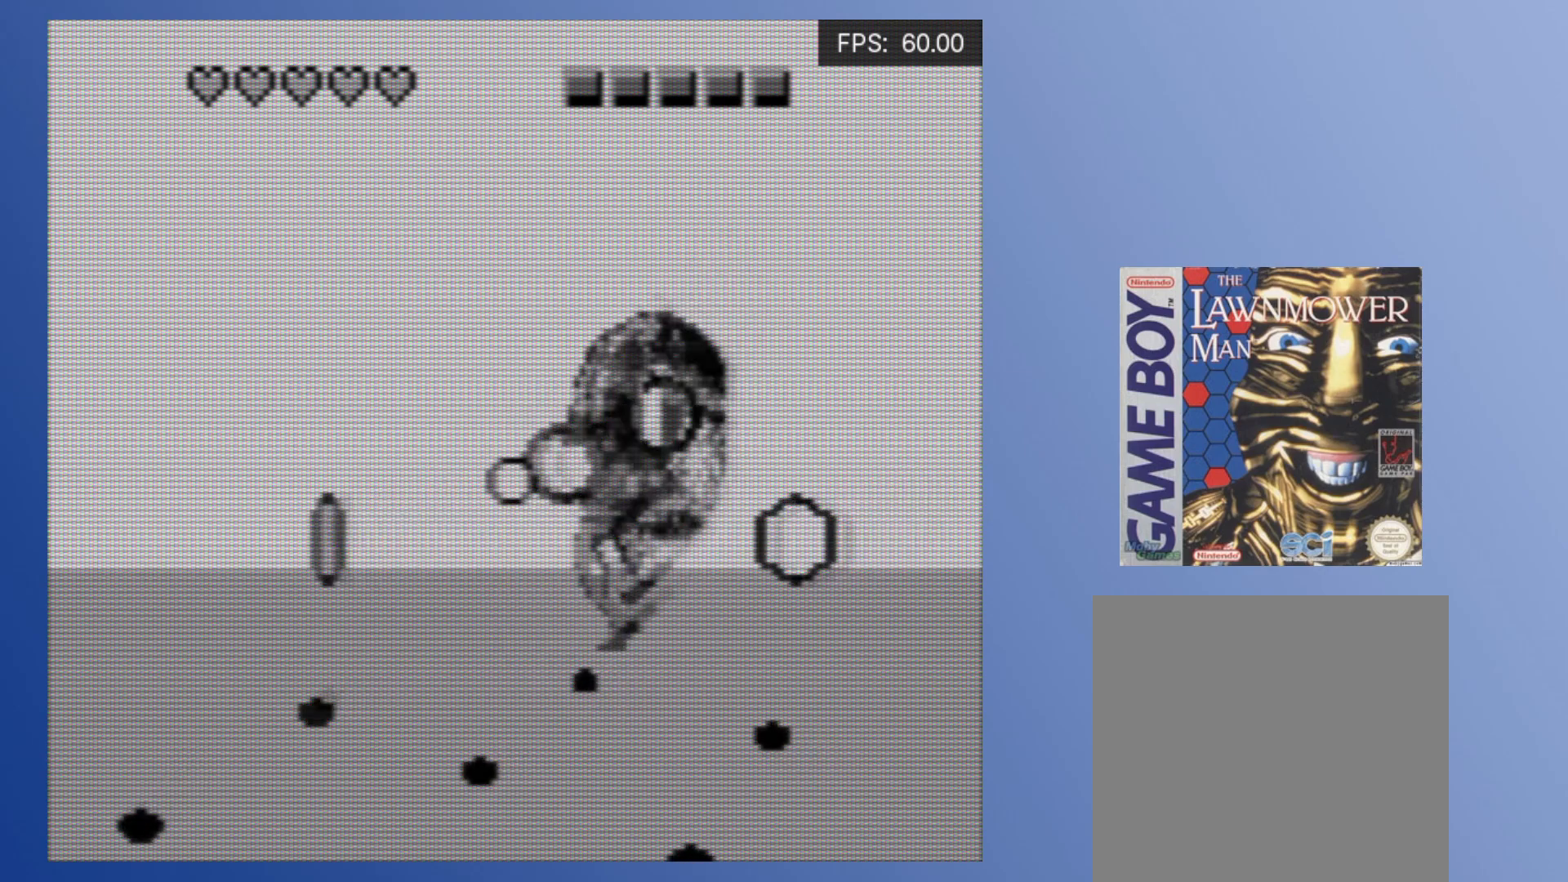
{"buttons": ["DPAD_LEFT"], "events": [[50, "A", "down"], [67, "DPAD_DOWN", "up"], [100, "DPAD_LEFT", "up"], [133, "A", "up"], [200, "A", "down"], [200, "DPAD_LEFT", "down"], [283, "DPAD_DOWN", "down"], [300, "A", "up"], [333, "DPAD_DOWN", "up"], [367, "A", "down"], [467, "A", "up"]]}
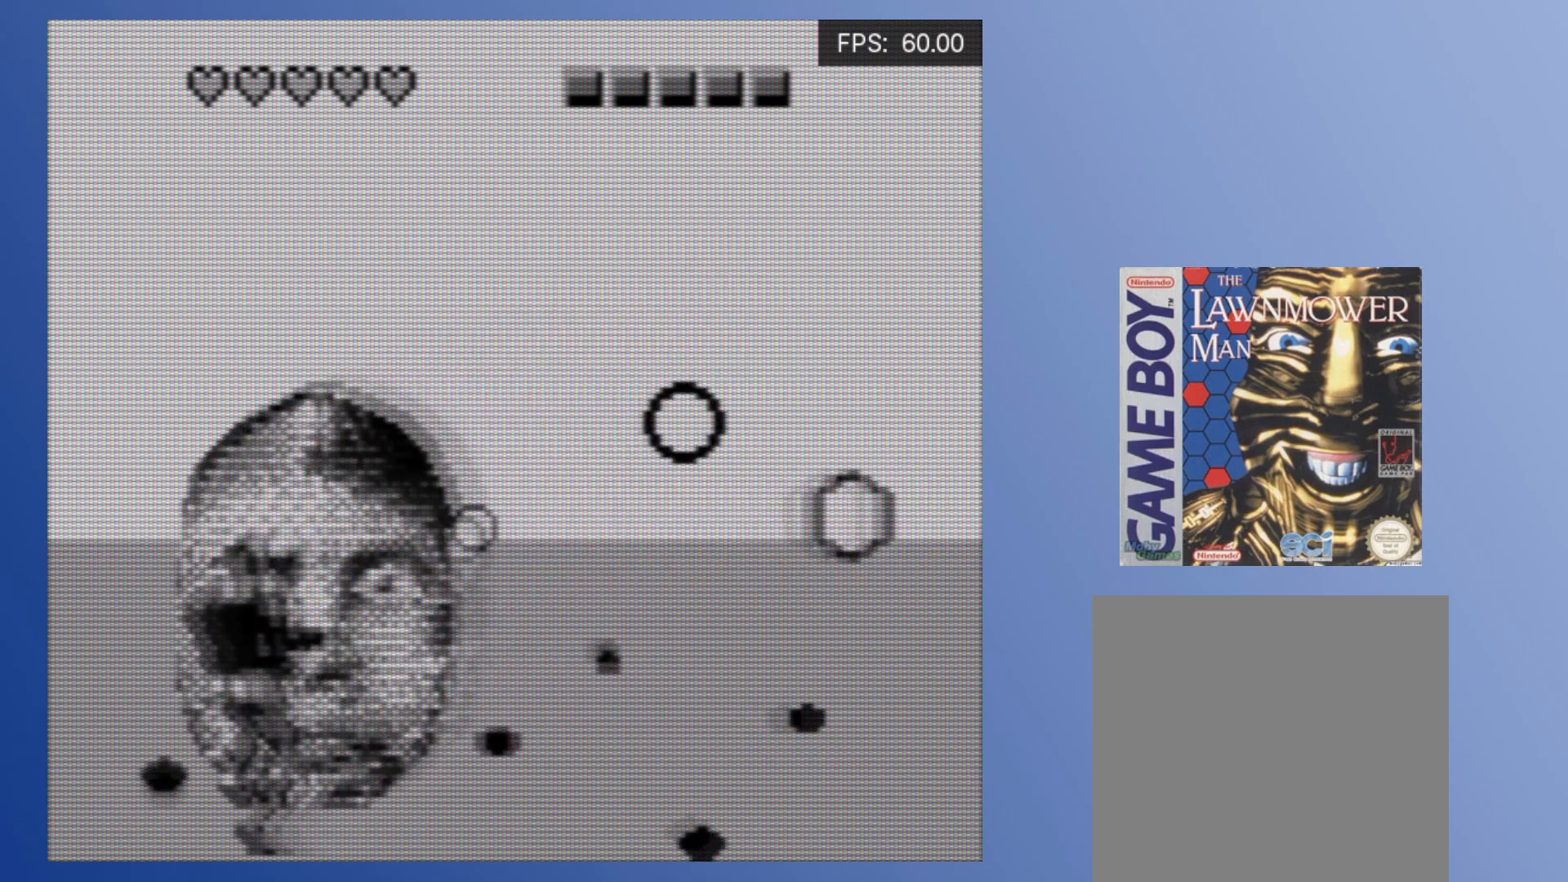
{"buttons": ["DPAD_LEFT"], "events": [[33, "A", "down"], [100, "DPAD_LEFT", "up"], [117, "A", "up"], [183, "A", "down"], [267, "DPAD_UP", "down"], [283, "A", "up"], [333, "DPAD_LEFT", "down"], [350, "A", "down"], [450, "A", "up"], [467, "DPAD_UP", "up"]]}
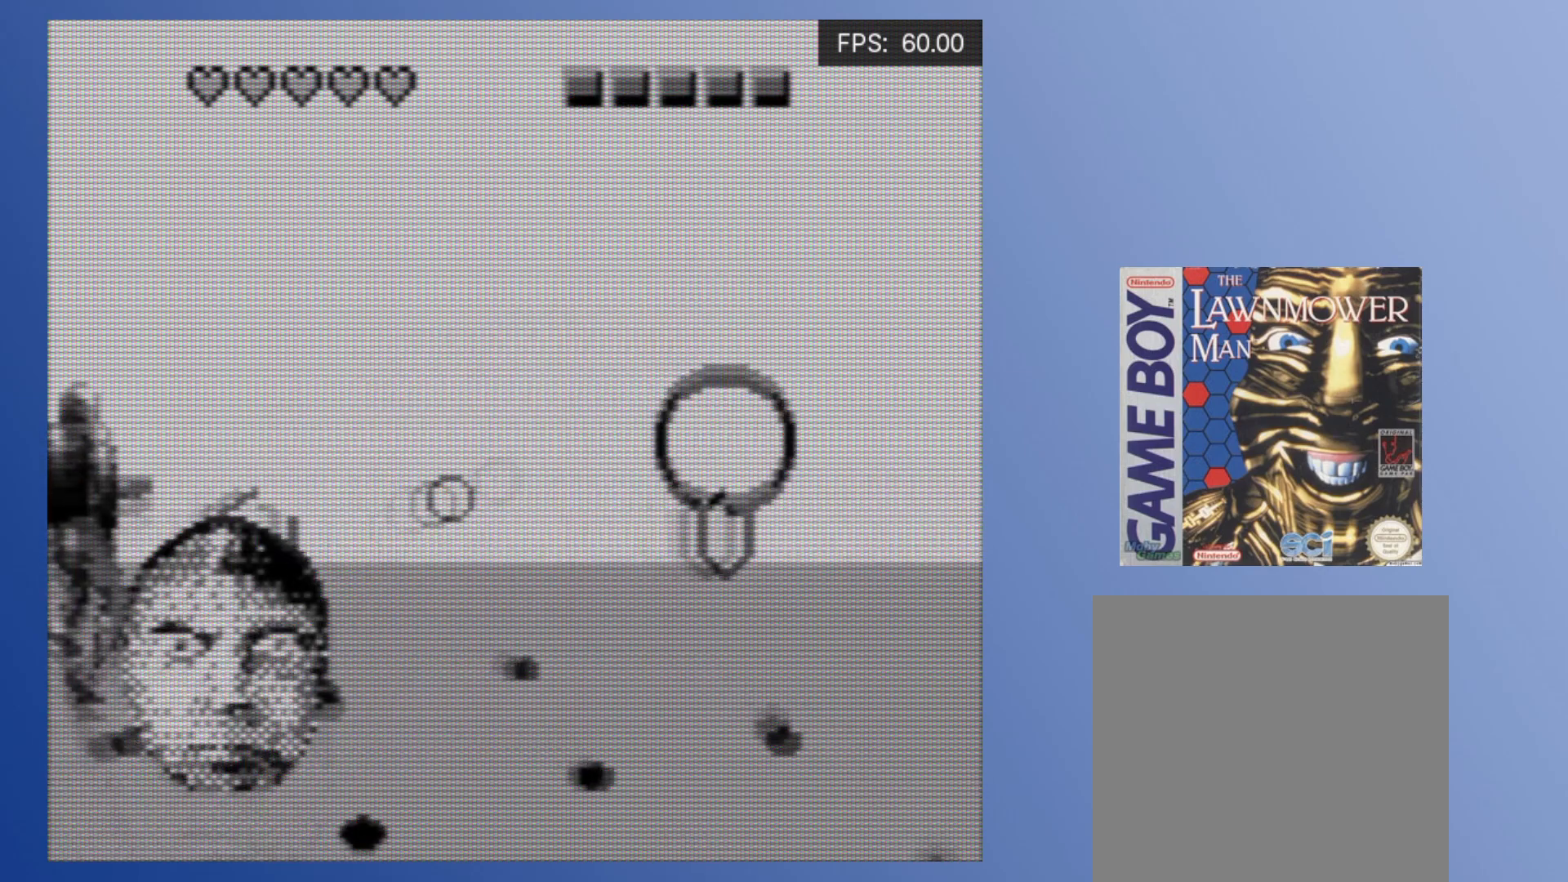
{"buttons": ["DPAD_UP", "DPAD_RIGHT"]}
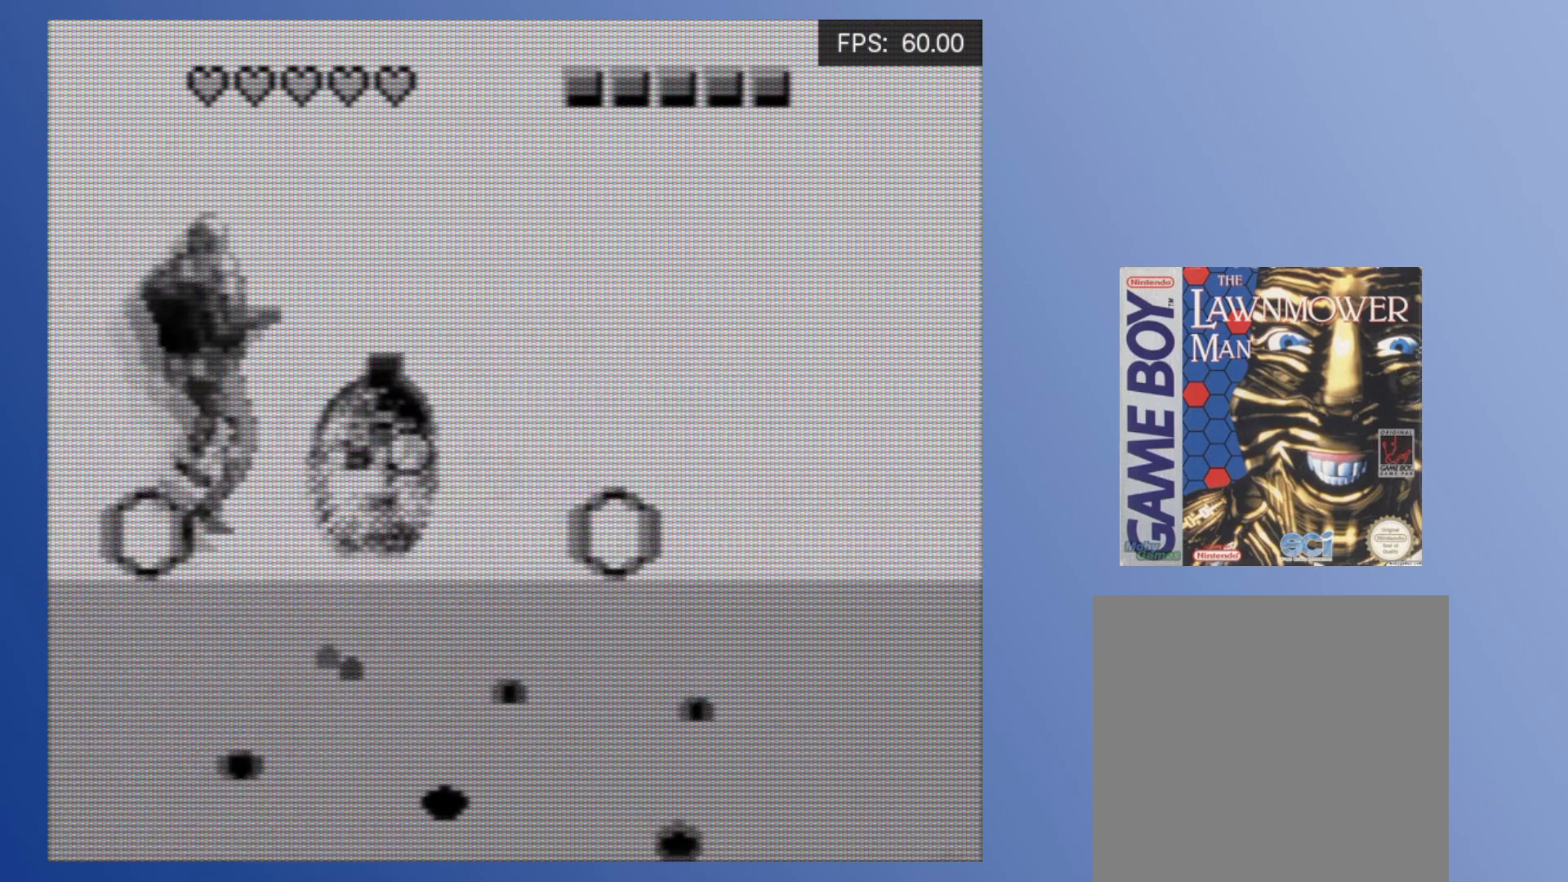
{"buttons": ["DPAD_UP", "DPAD_RIGHT"], "events": [[17, "A", "down"], [100, "A", "up"], [183, "A", "down"], [267, "A", "up"], [367, "A", "down"], [450, "A", "up"]]}
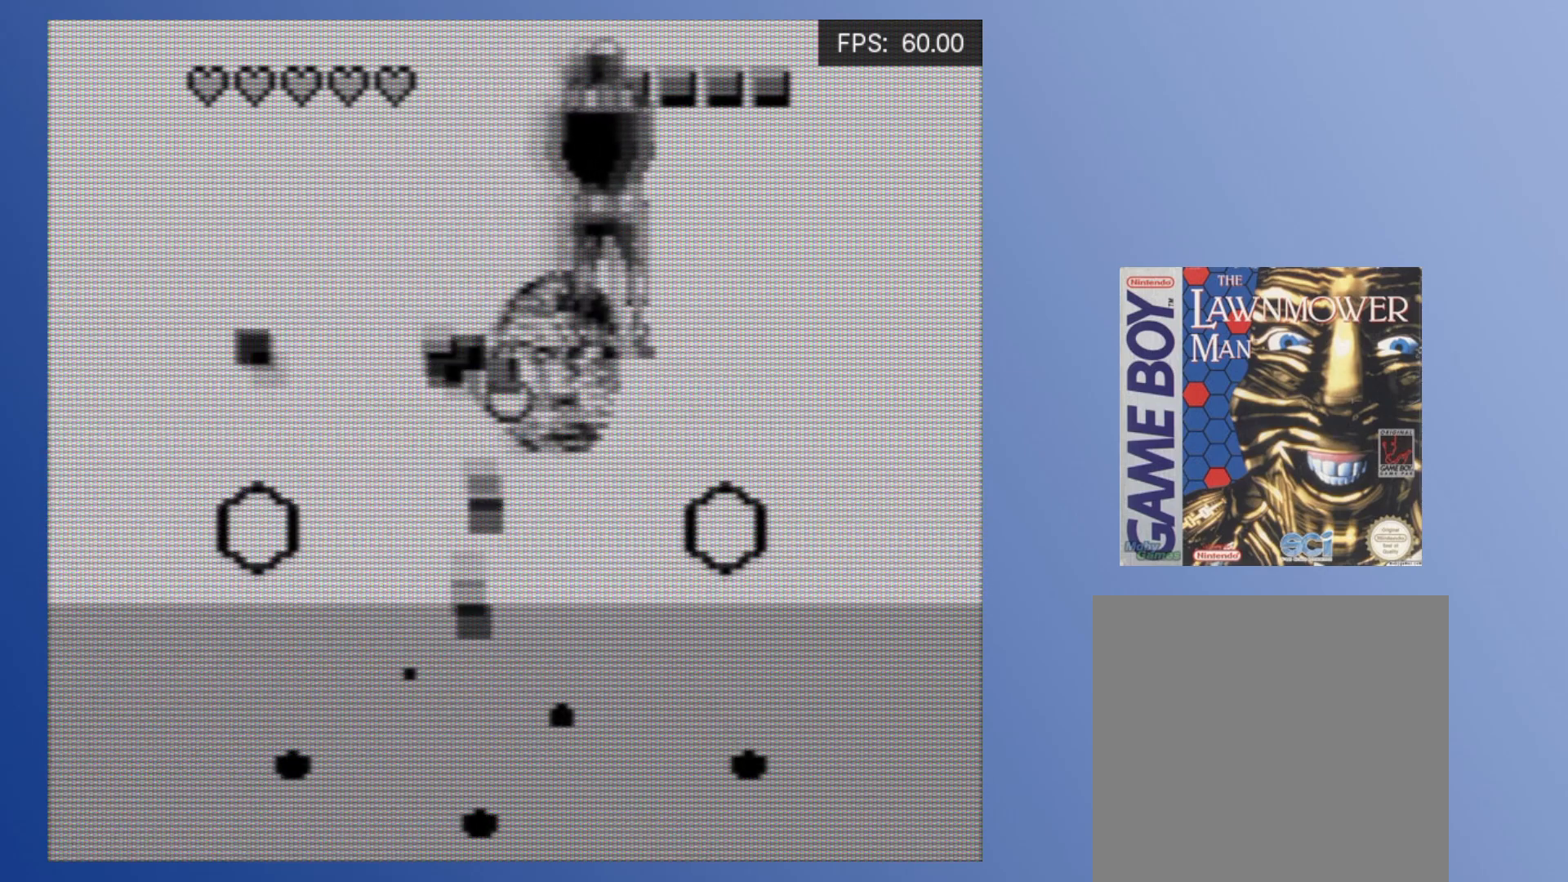
{"buttons": ["DPAD_DOWN", "DPAD_RIGHT"]}
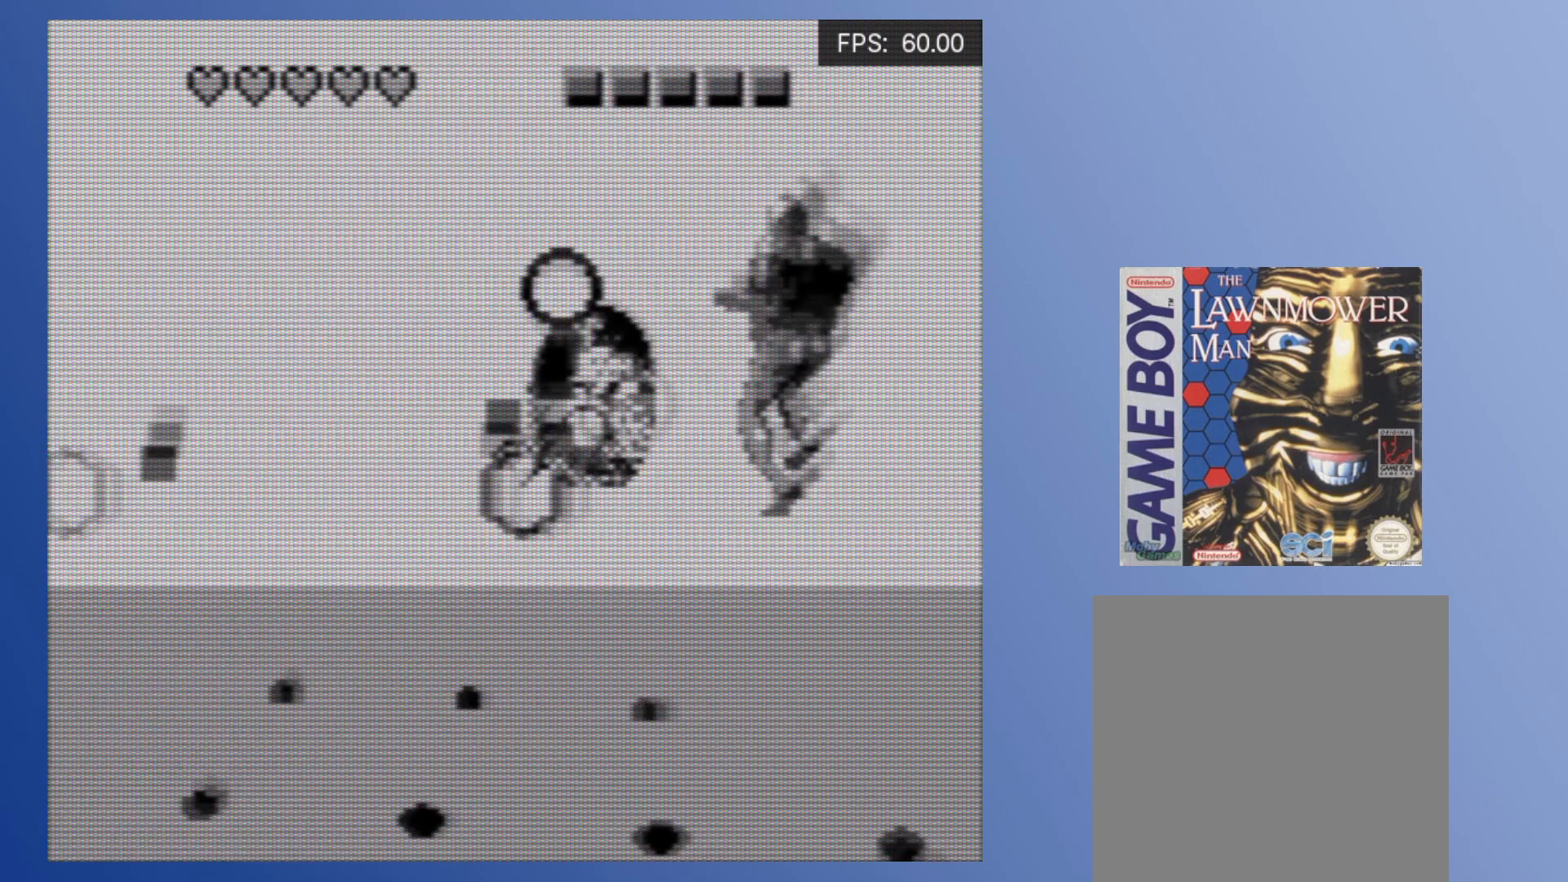
{"buttons": ["DPAD_DOWN", "DPAD_LEFT"], "events": [[33, "A", "down"], [133, "A", "up"], [150, "DPAD_RIGHT", "up"], [167, "DPAD_LEFT", "down"], [200, "A", "down"], [300, "A", "up"], [383, "A", "down"], [500, "A", "up"]]}
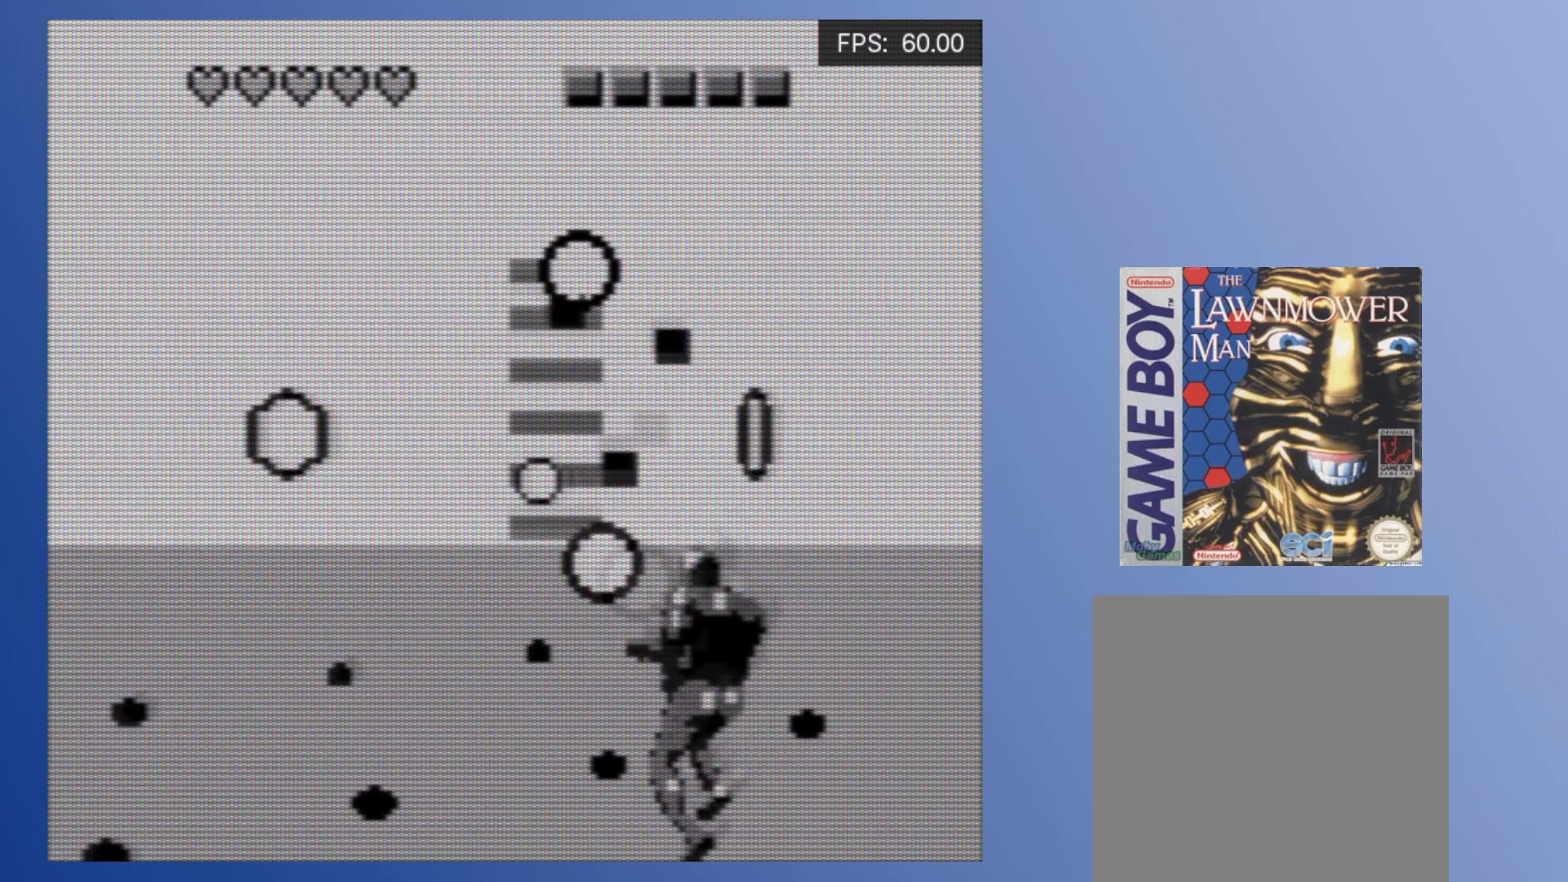
{"buttons": ["A", "DPAD_DOWN", "DPAD_RIGHT"]}
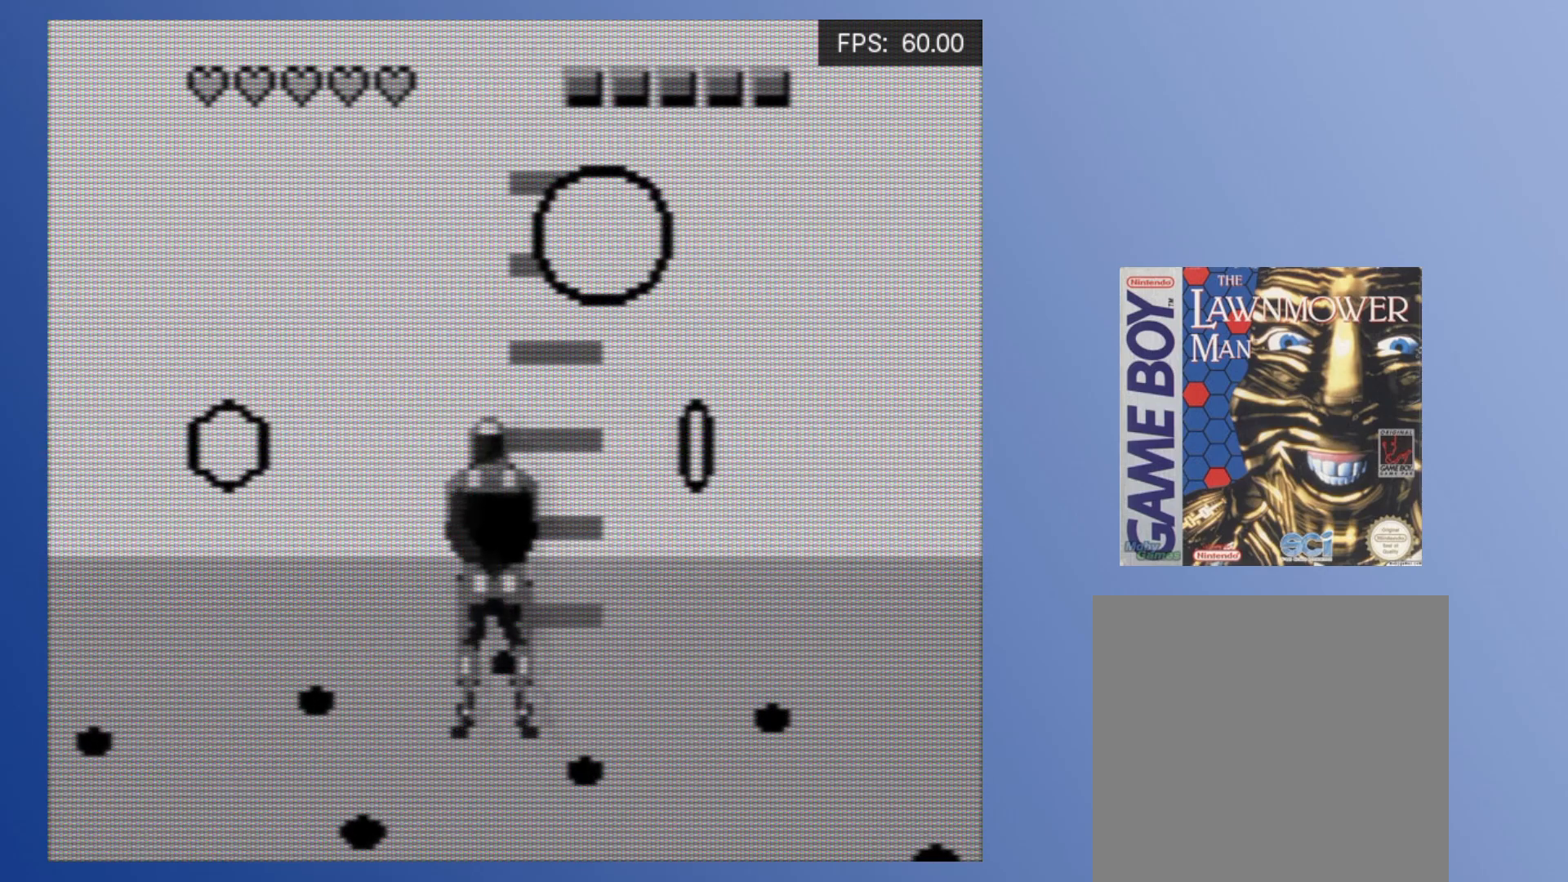
{"buttons": ["DPAD_DOWN"], "events": [[33, "DPAD_DOWN", "up"], [83, "A", "up"], [133, "DPAD_UP", "down"], [300, "DPAD_RIGHT", "up"], [317, "DPAD_UP", "up"], [383, "A", "down"], [483, "A", "up"], [500, "DPAD_DOWN", "down"]]}
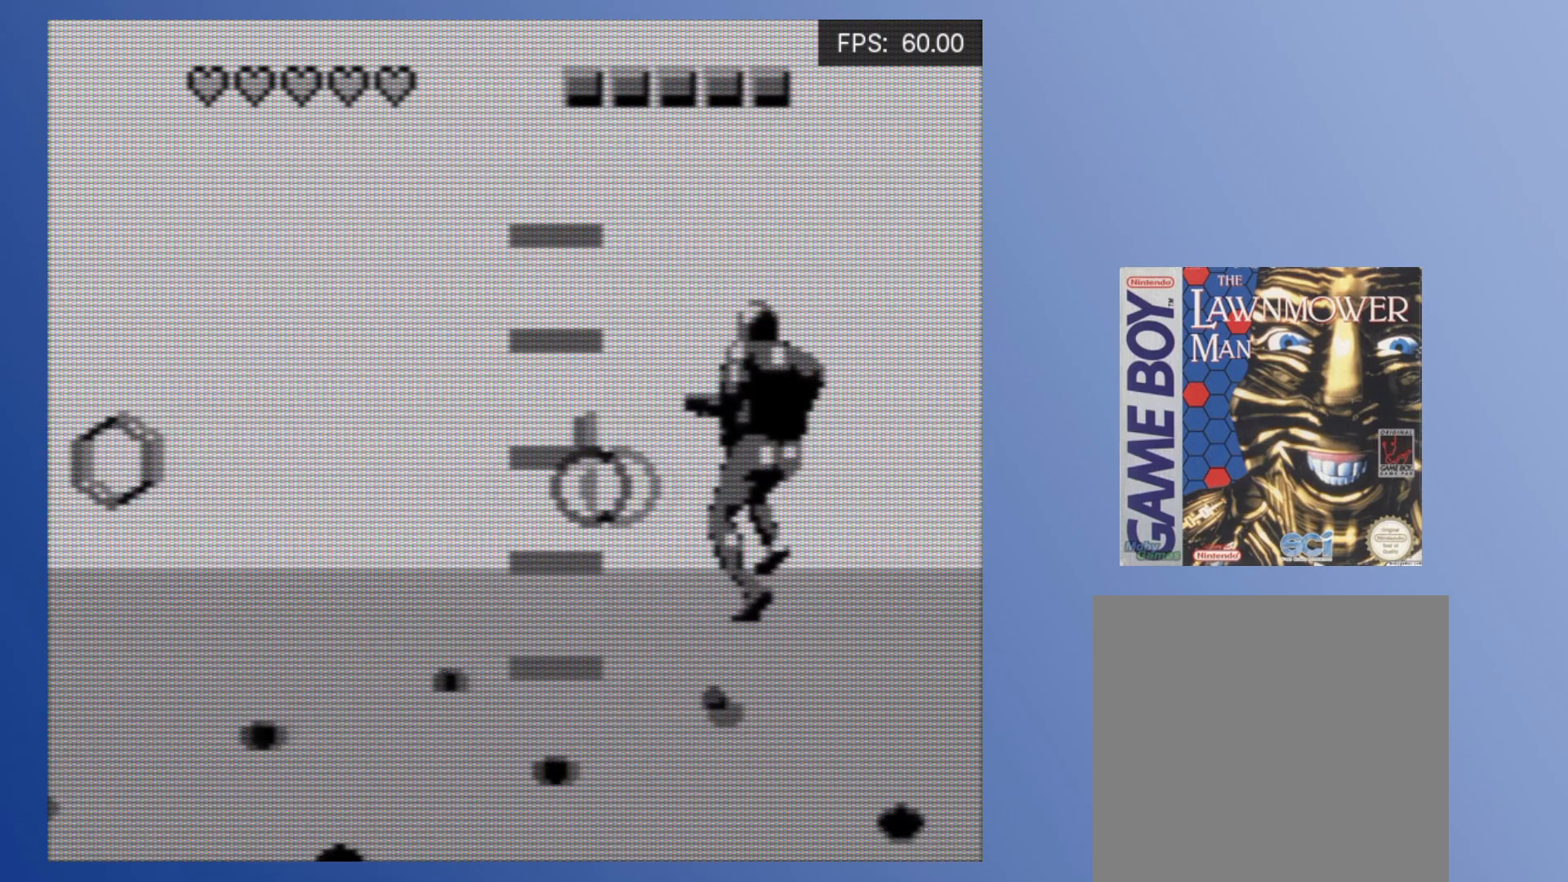
{"buttons": ["A"], "events": [[67, "A", "down"], [67, "DPAD_LEFT", "down"], [100, "DPAD_DOWN", "up"], [133, "DPAD_LEFT", "up"], [150, "A", "up"], [183, "DPAD_LEFT", "down"], [233, "A", "down"], [333, "A", "up"], [350, "DPAD_LEFT", "up"], [417, "A", "down"]]}